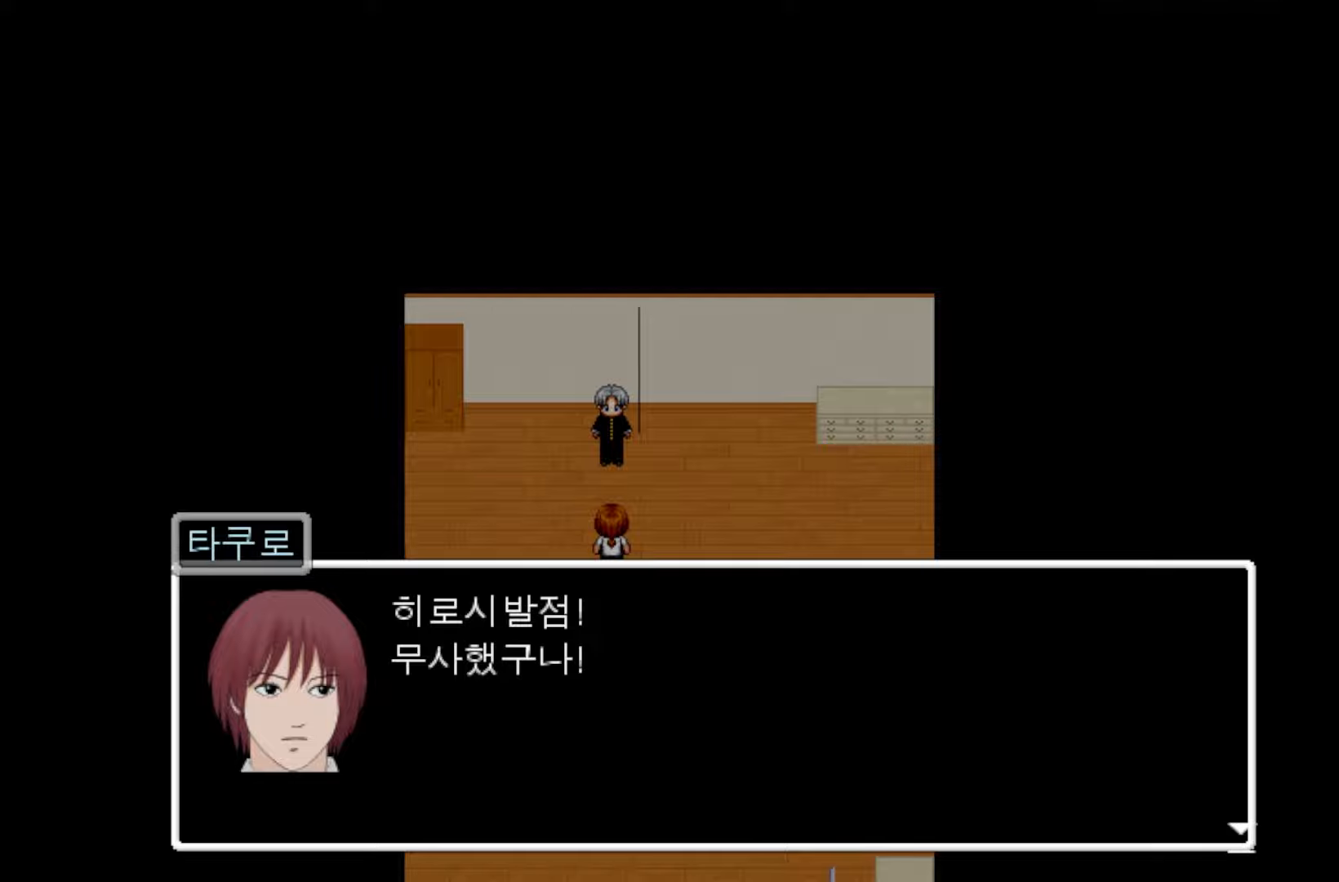
Gameplay with keyboard and mouse; each line is a JSON object with the keys held at the frame after it. "events" lists presses ("down") and releases ("up") of "1", "2", "3", "4", "5", "6", "7", "a", "d", "e", "q", "r", "s", "space" and "w" between this image and that frame as [ms after this image, input, new state], when the widget could be followed in between. No other keys are recorded. Mouse buttons are not recorded. Not read: mouse_move.
{"keys": [], "events": [[283, "space", "down"], [433, "space", "up"]]}
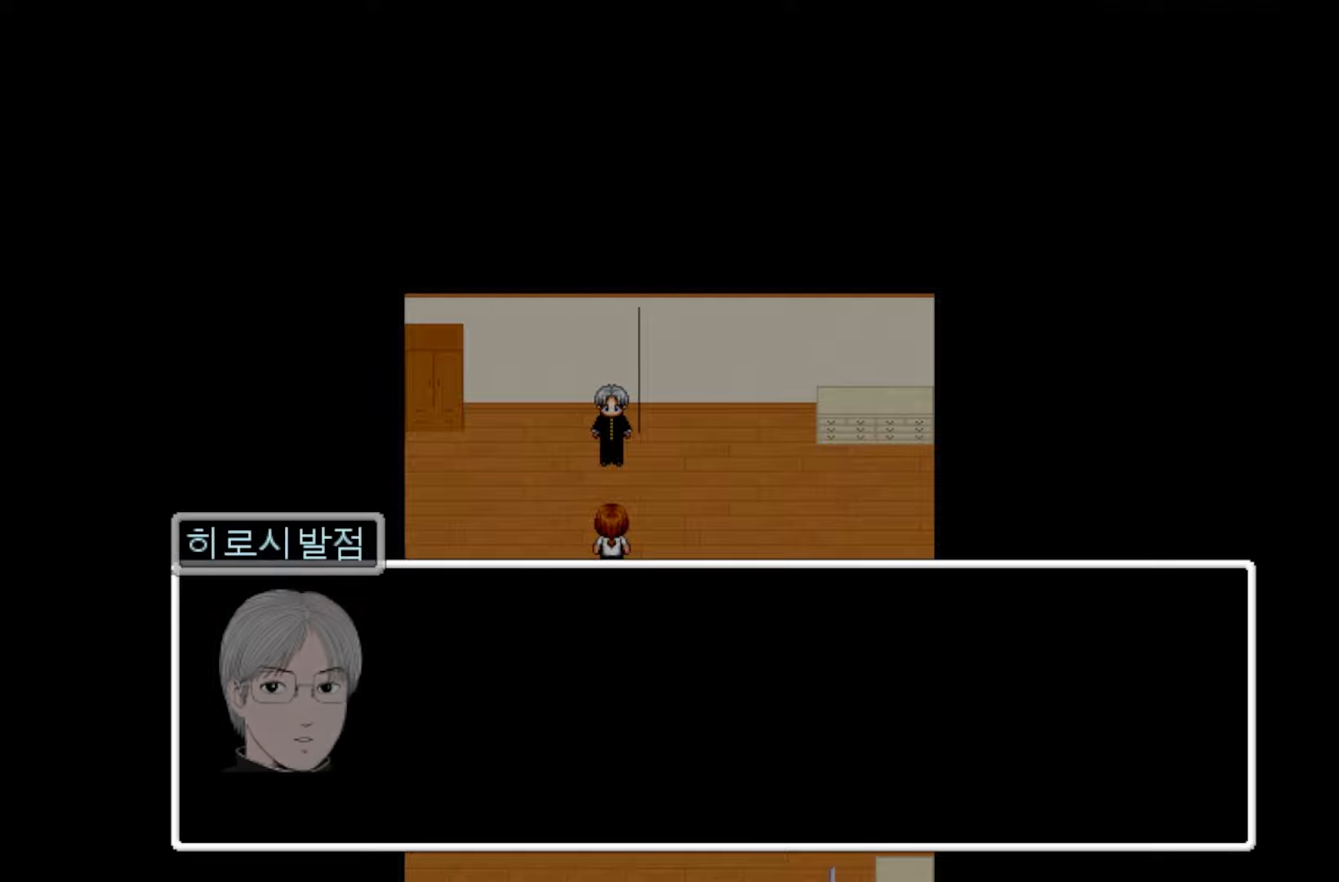
{"keys": [], "events": []}
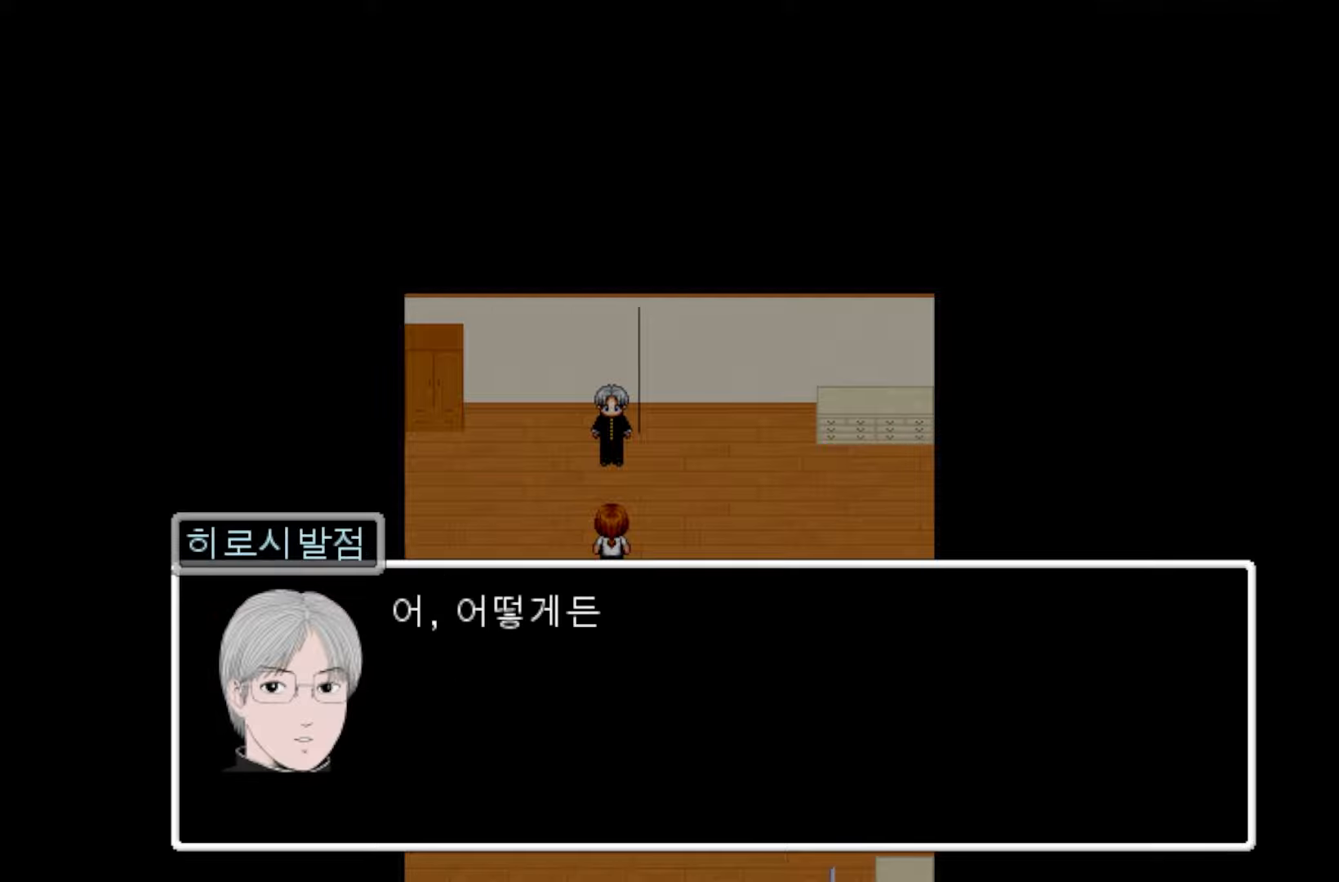
{"keys": [], "events": []}
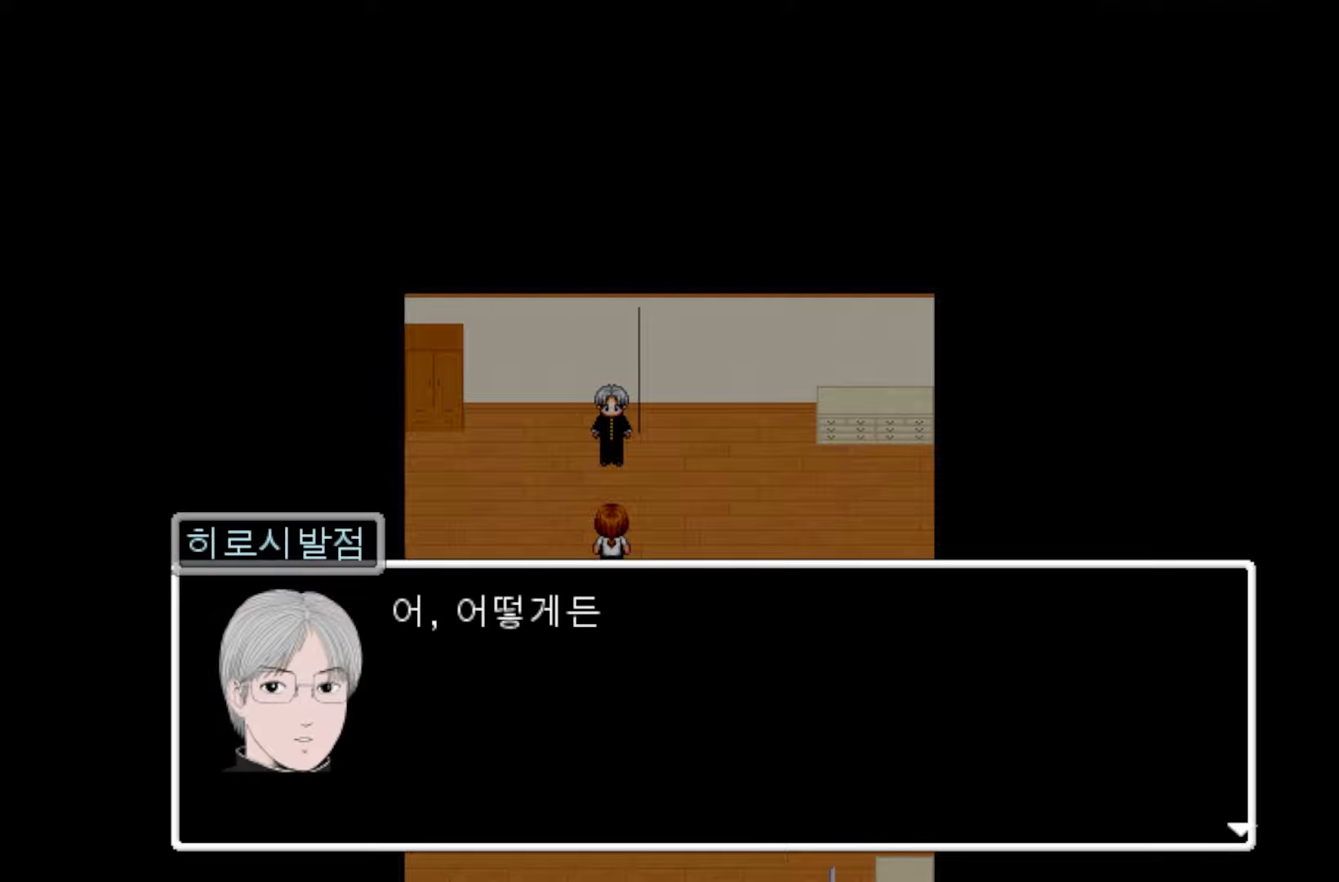
{"keys": [], "events": []}
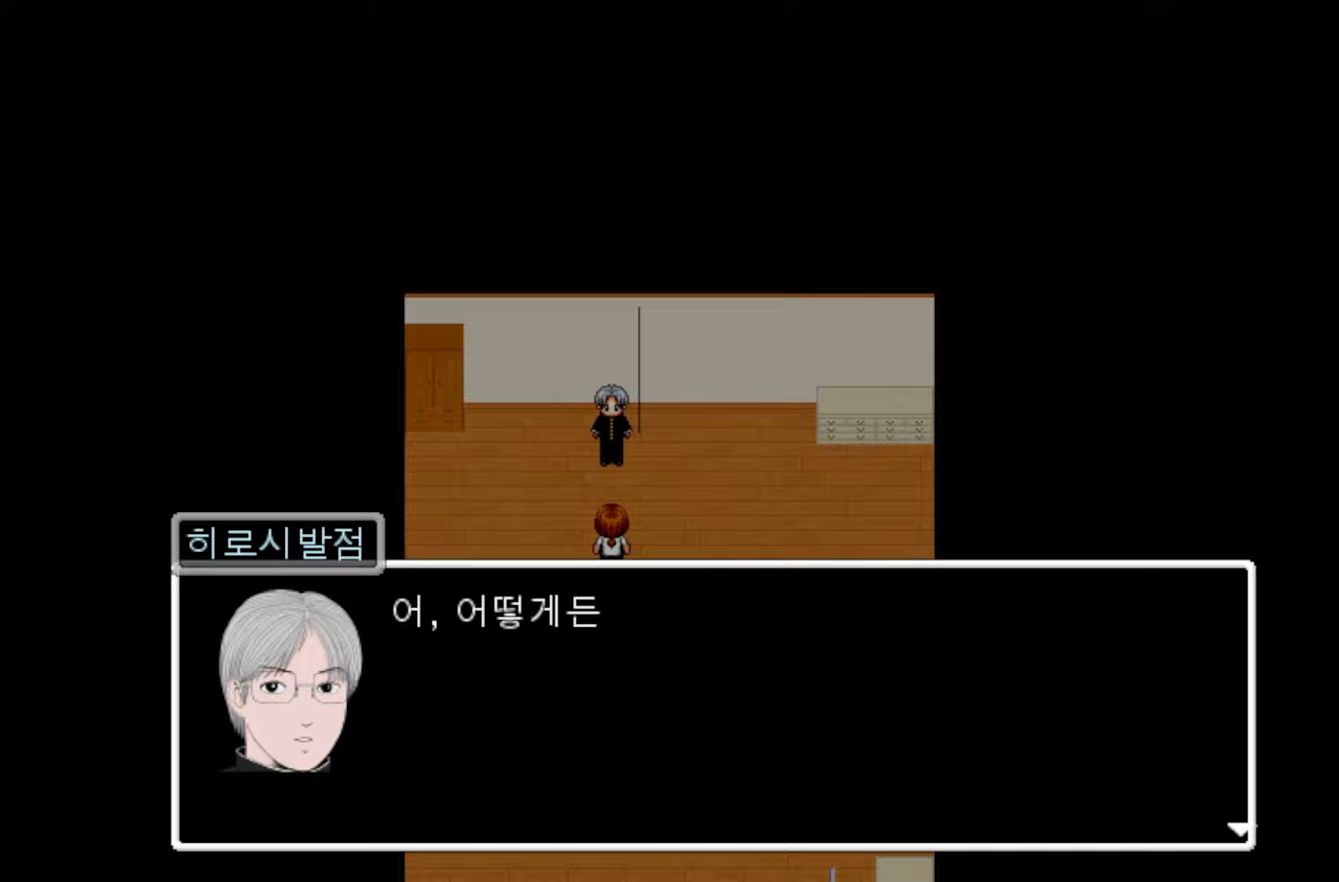
{"keys": [], "events": [[283, "space", "down"], [450, "space", "up"]]}
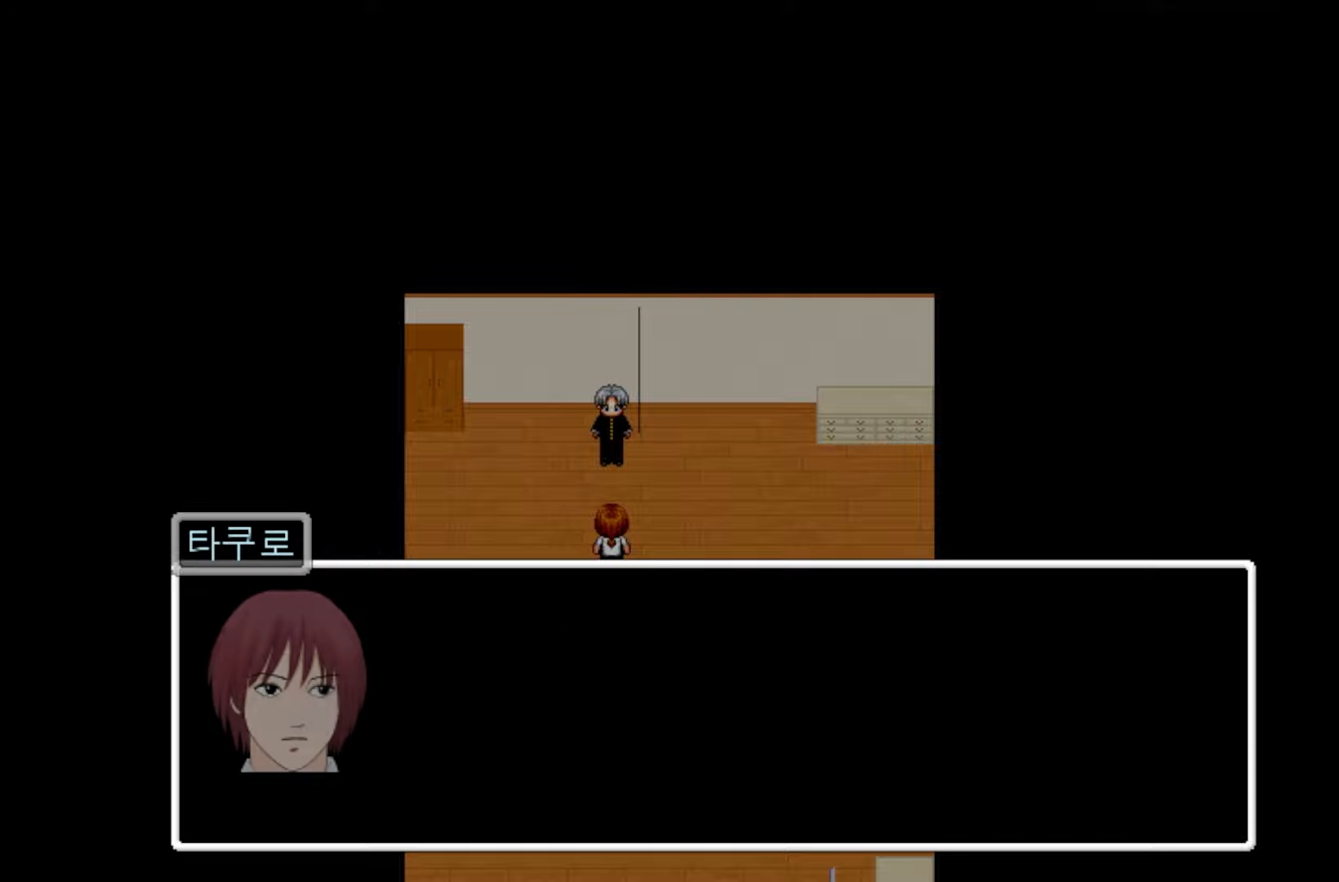
{"keys": [], "events": []}
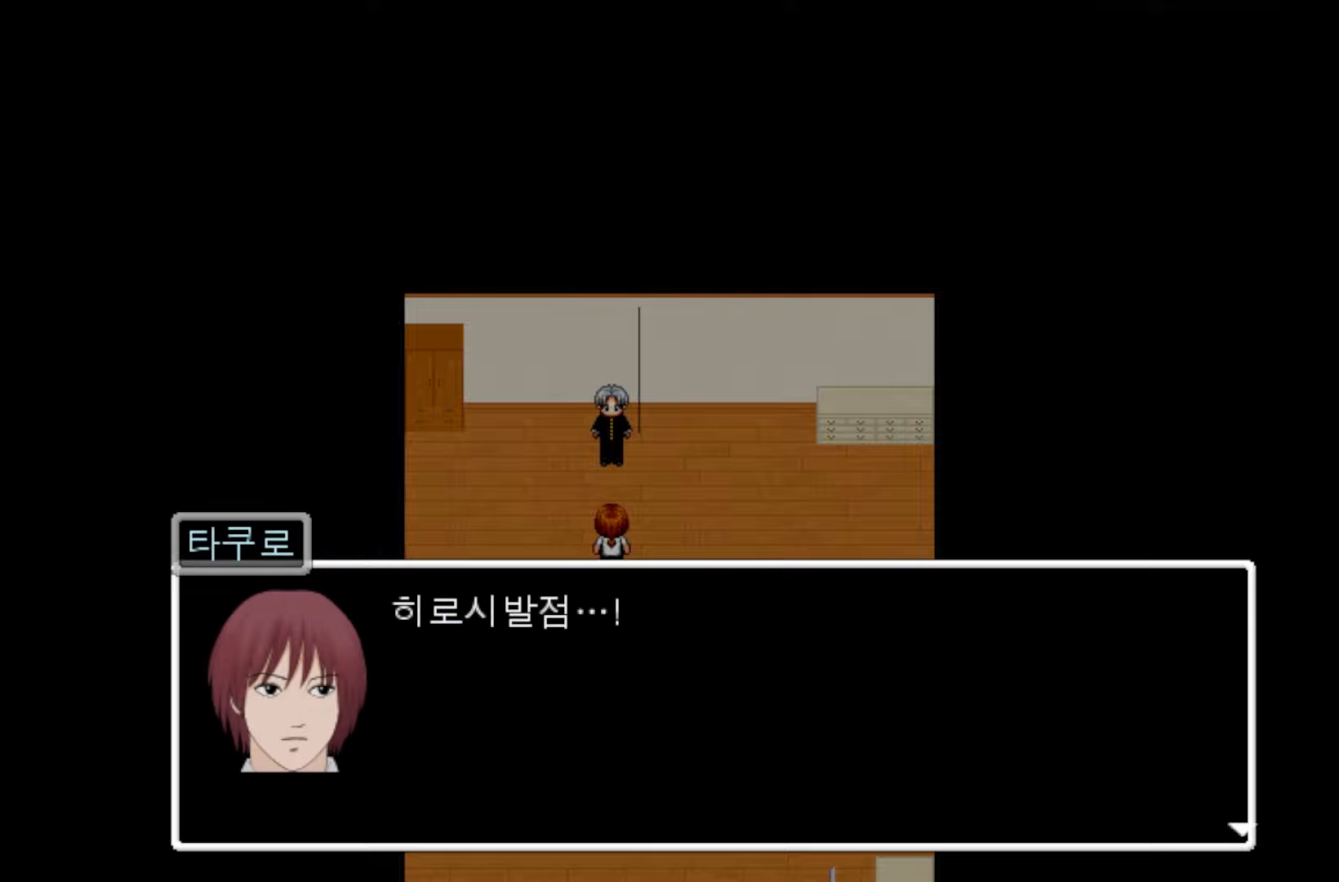
{"keys": [], "events": []}
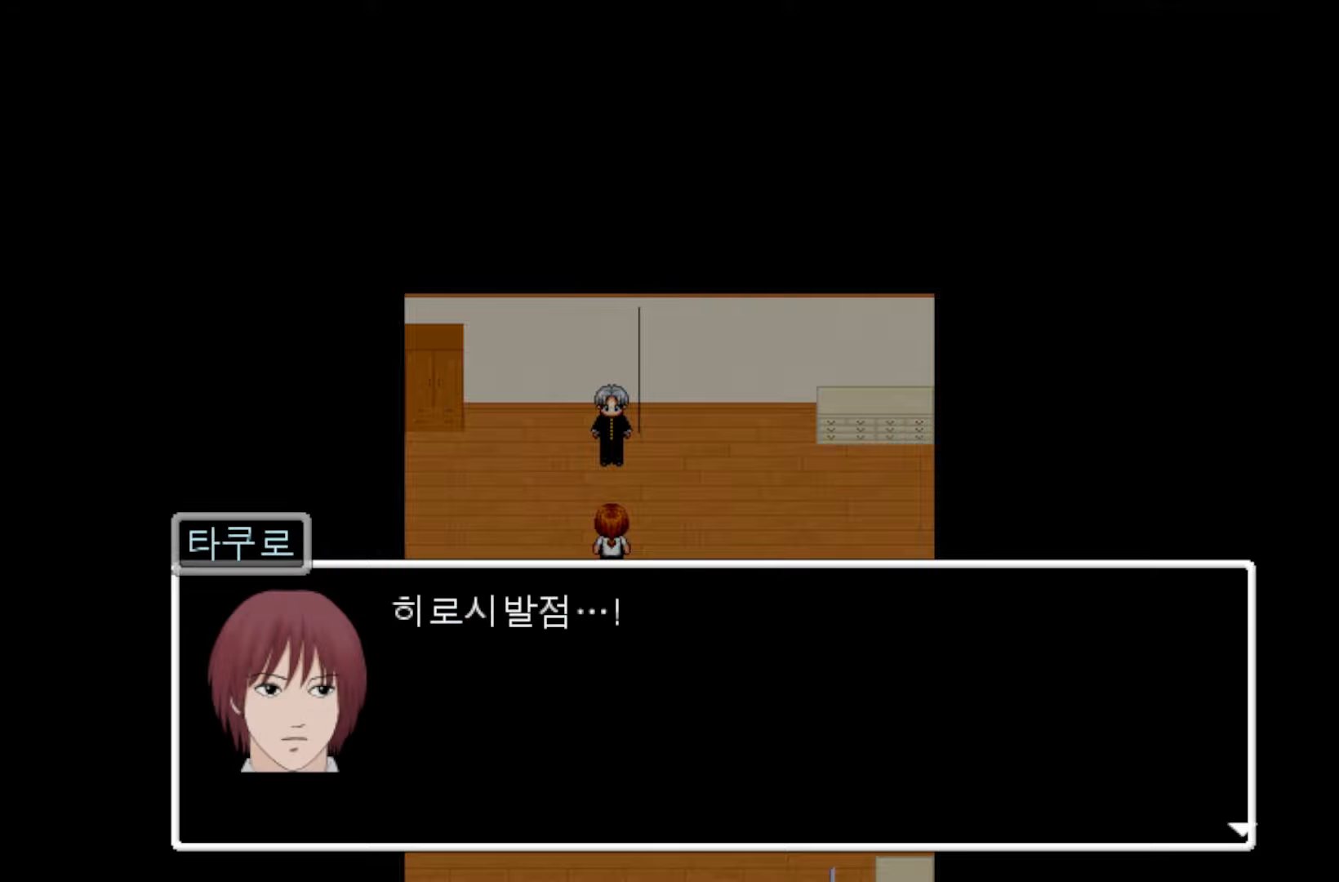
{"keys": [], "events": []}
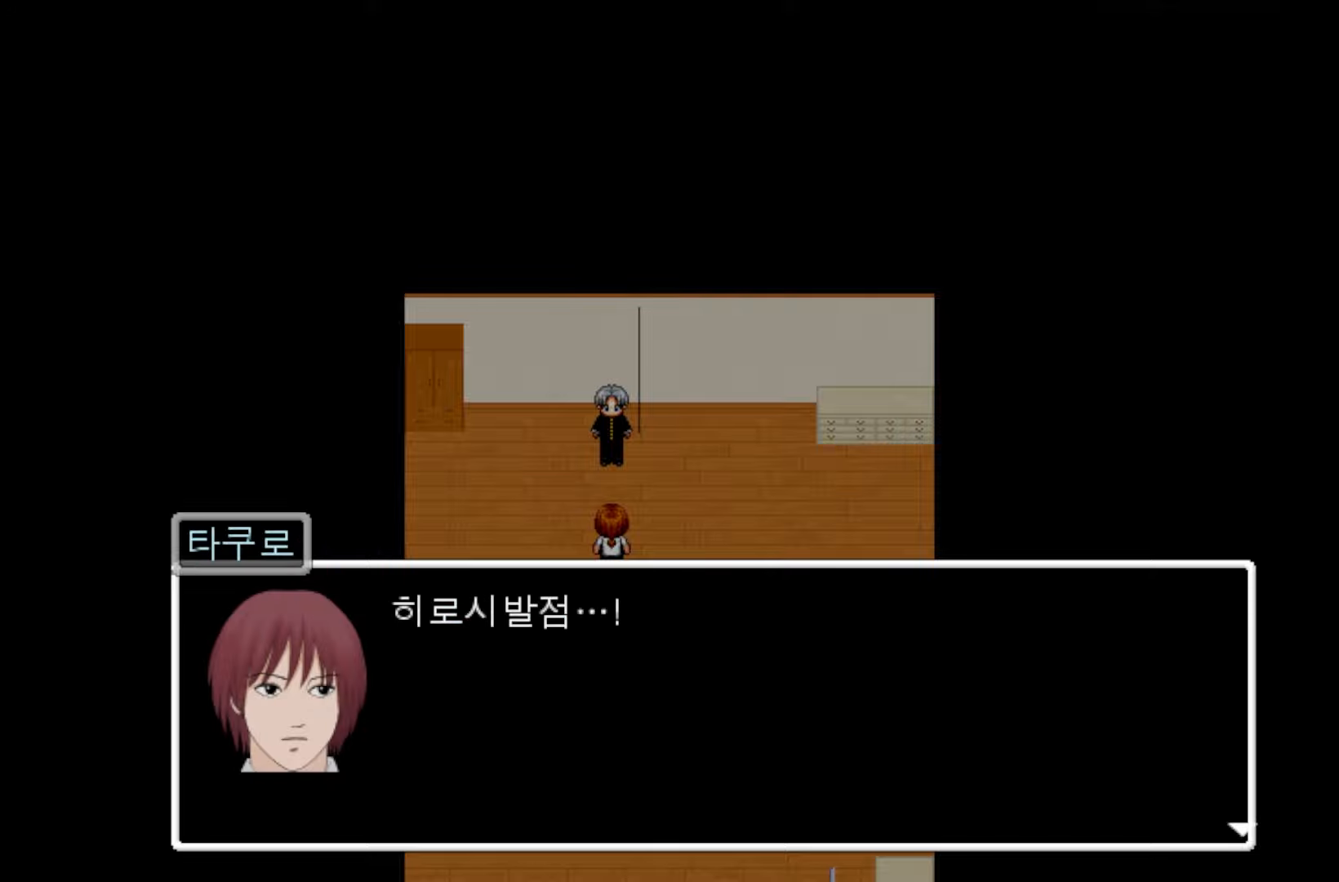
{"keys": [], "events": []}
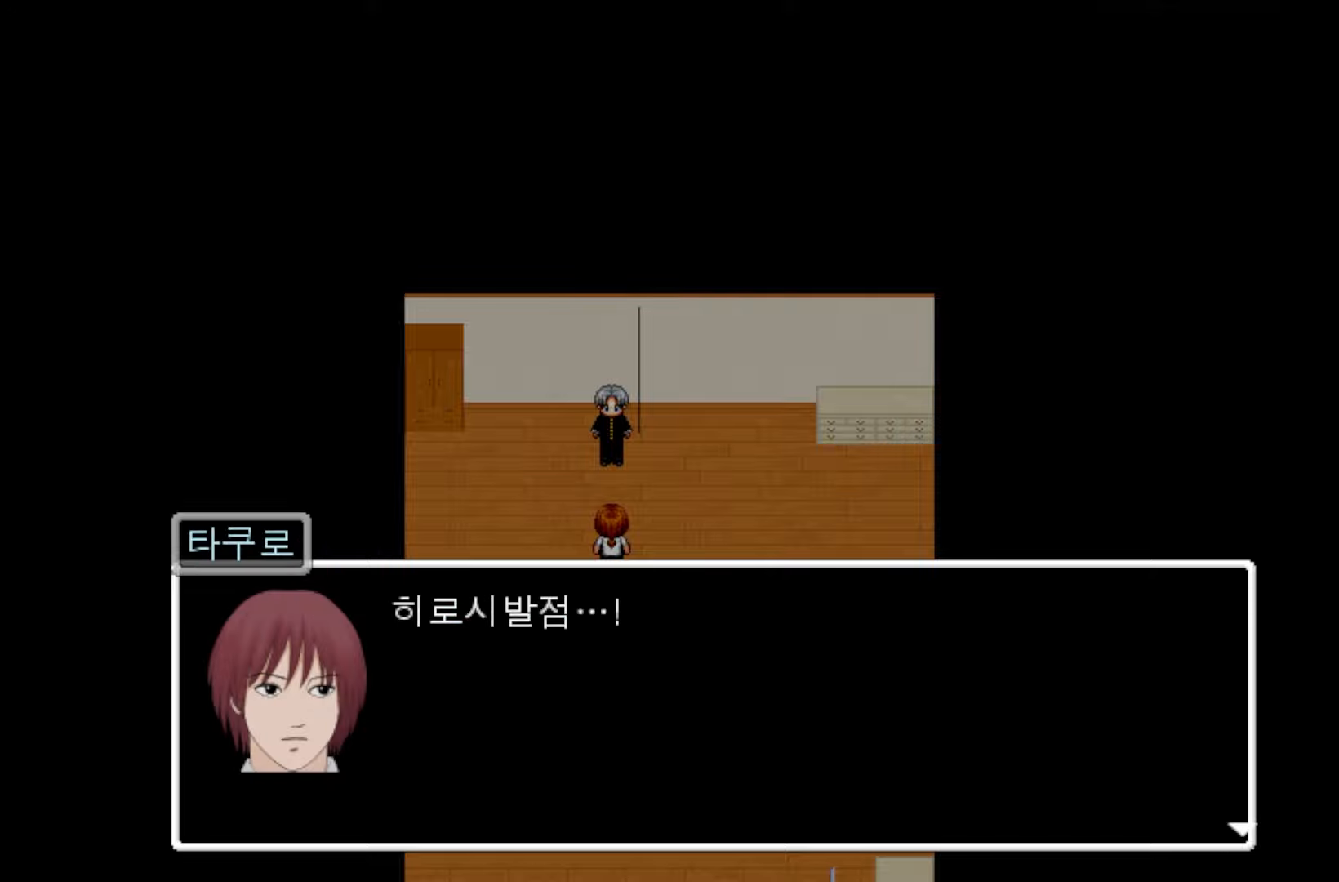
{"keys": [], "events": []}
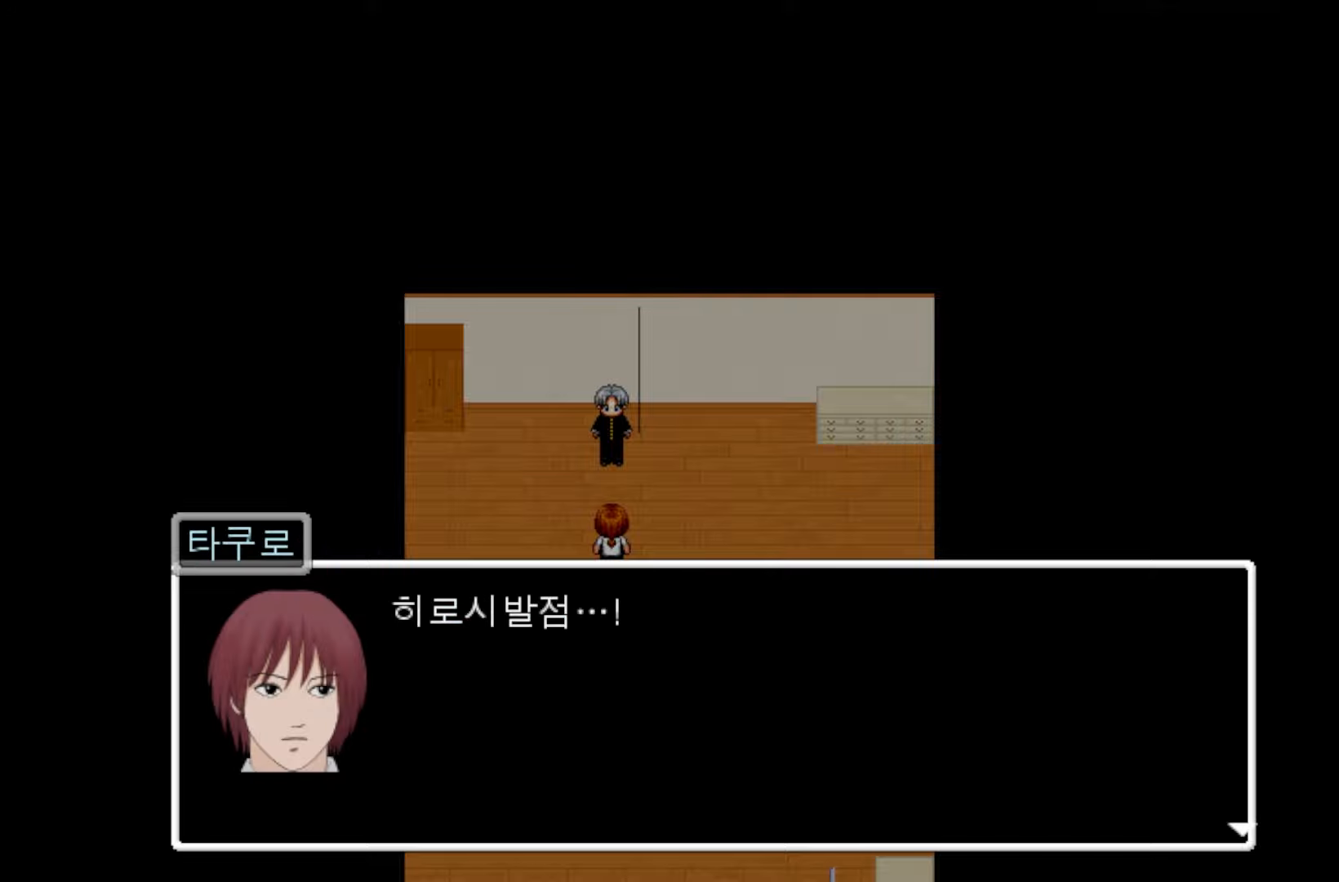
{"keys": [], "events": []}
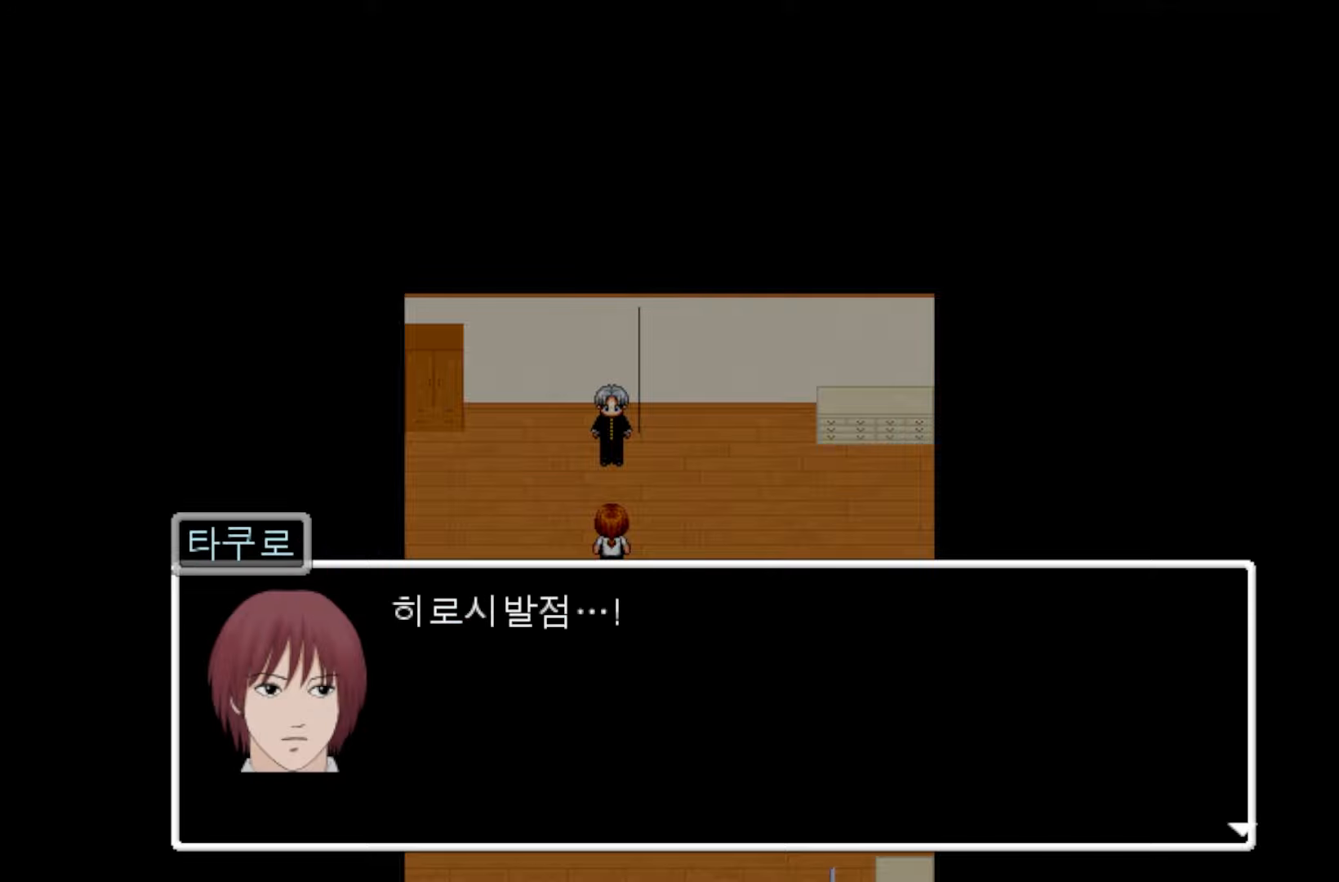
{"keys": [], "events": []}
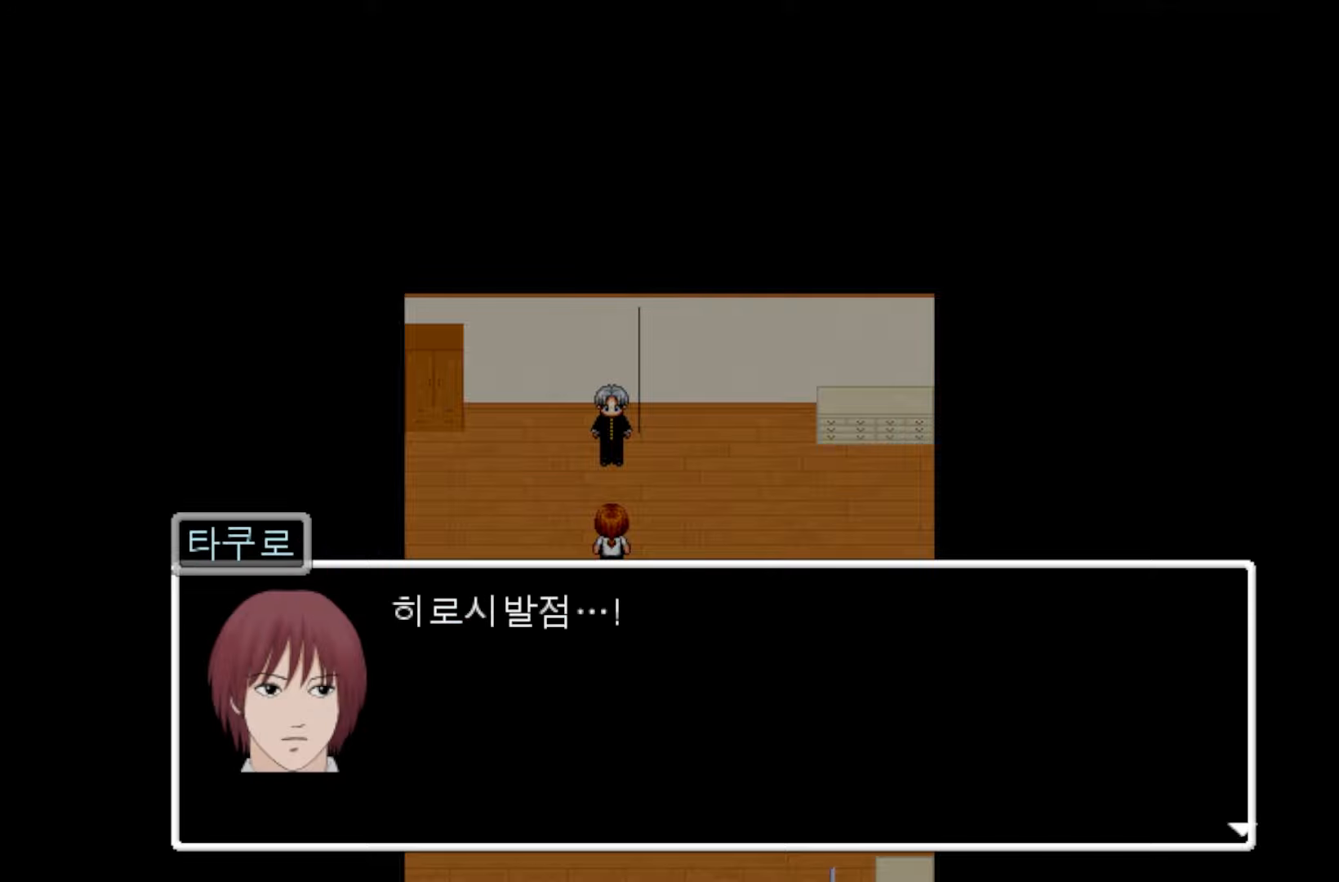
{"keys": [], "events": []}
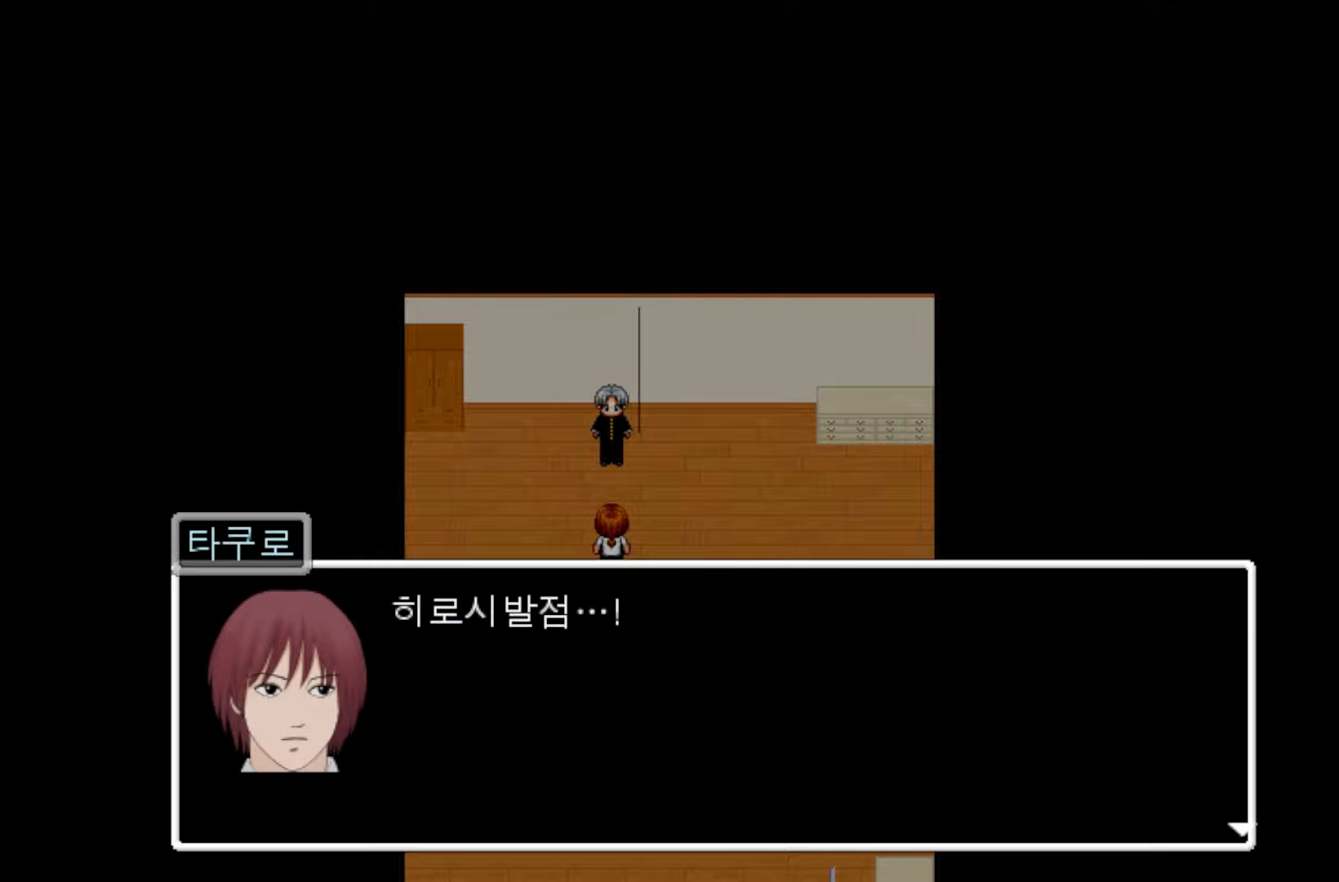
{"keys": [], "events": []}
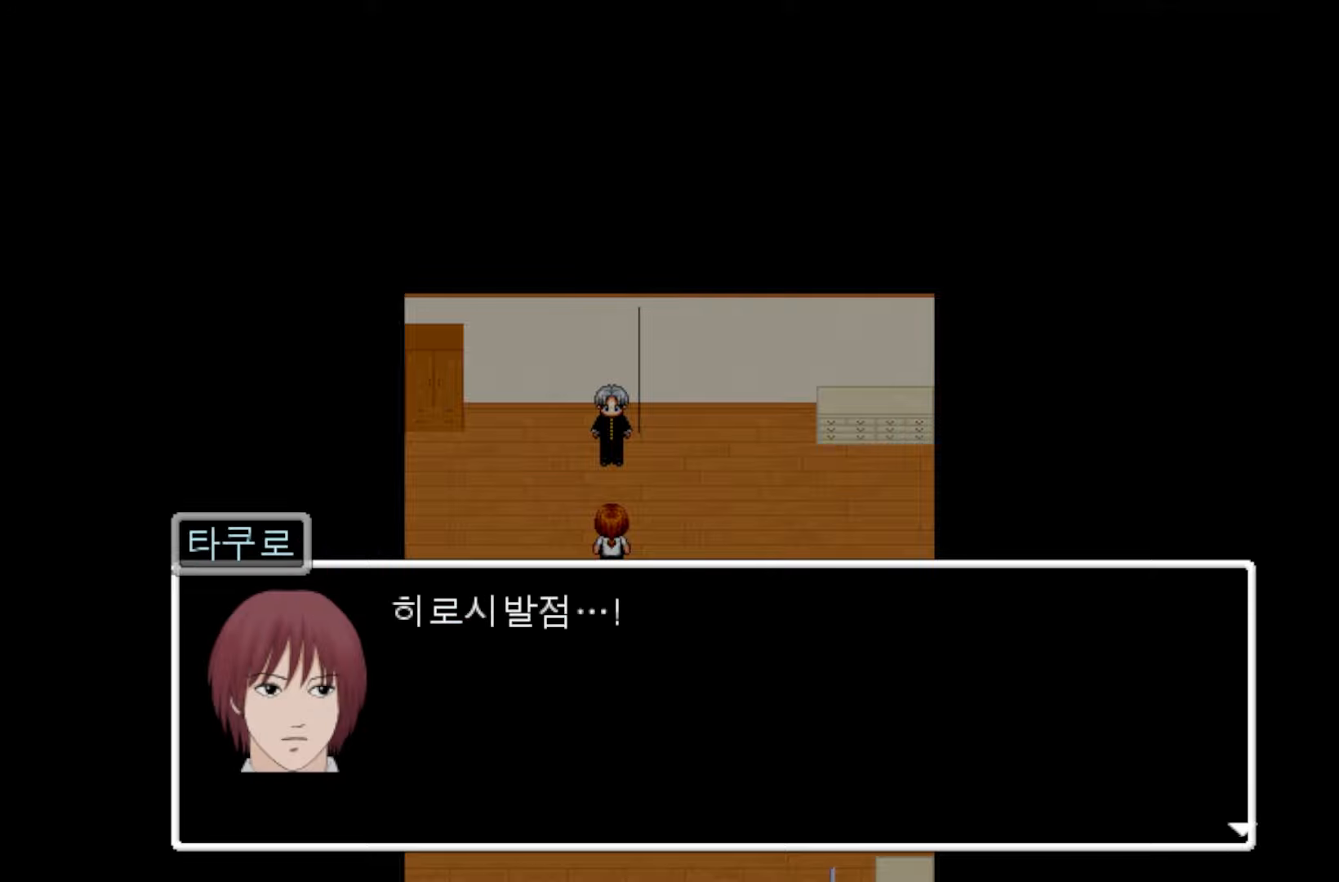
{"keys": ["space"], "events": [[400, "space", "down"]]}
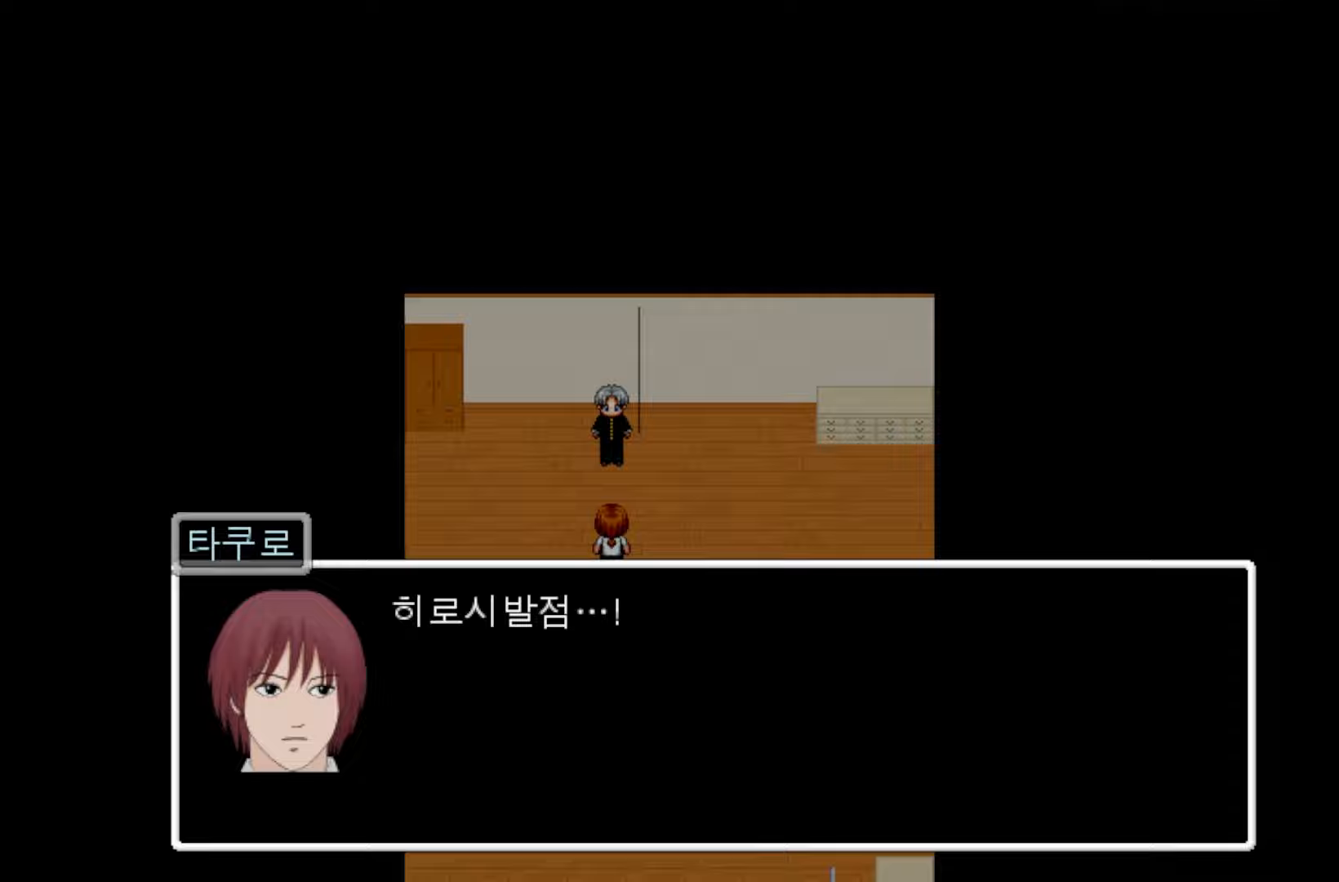
{"keys": [], "events": [[67, "space", "up"]]}
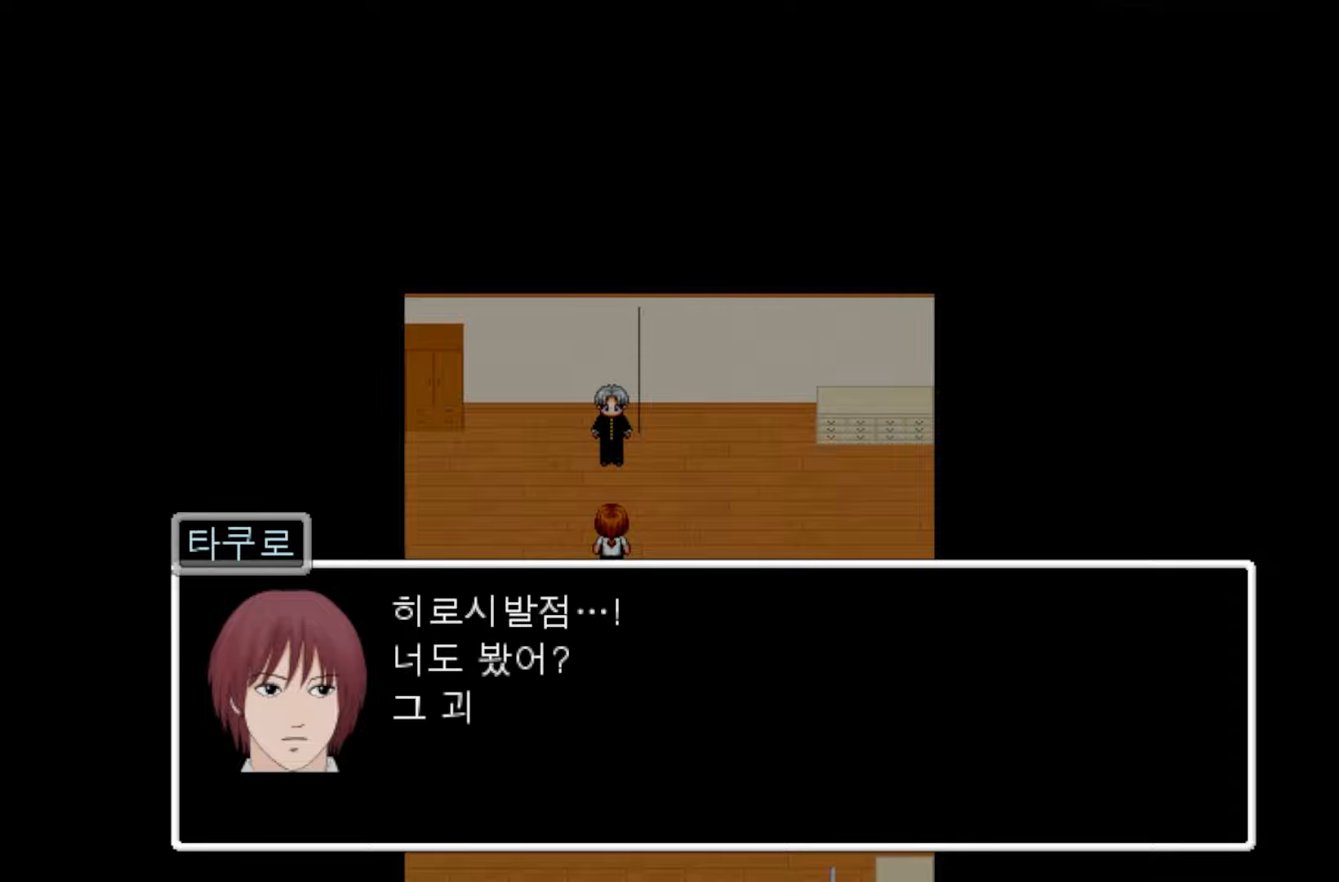
{"keys": [], "events": []}
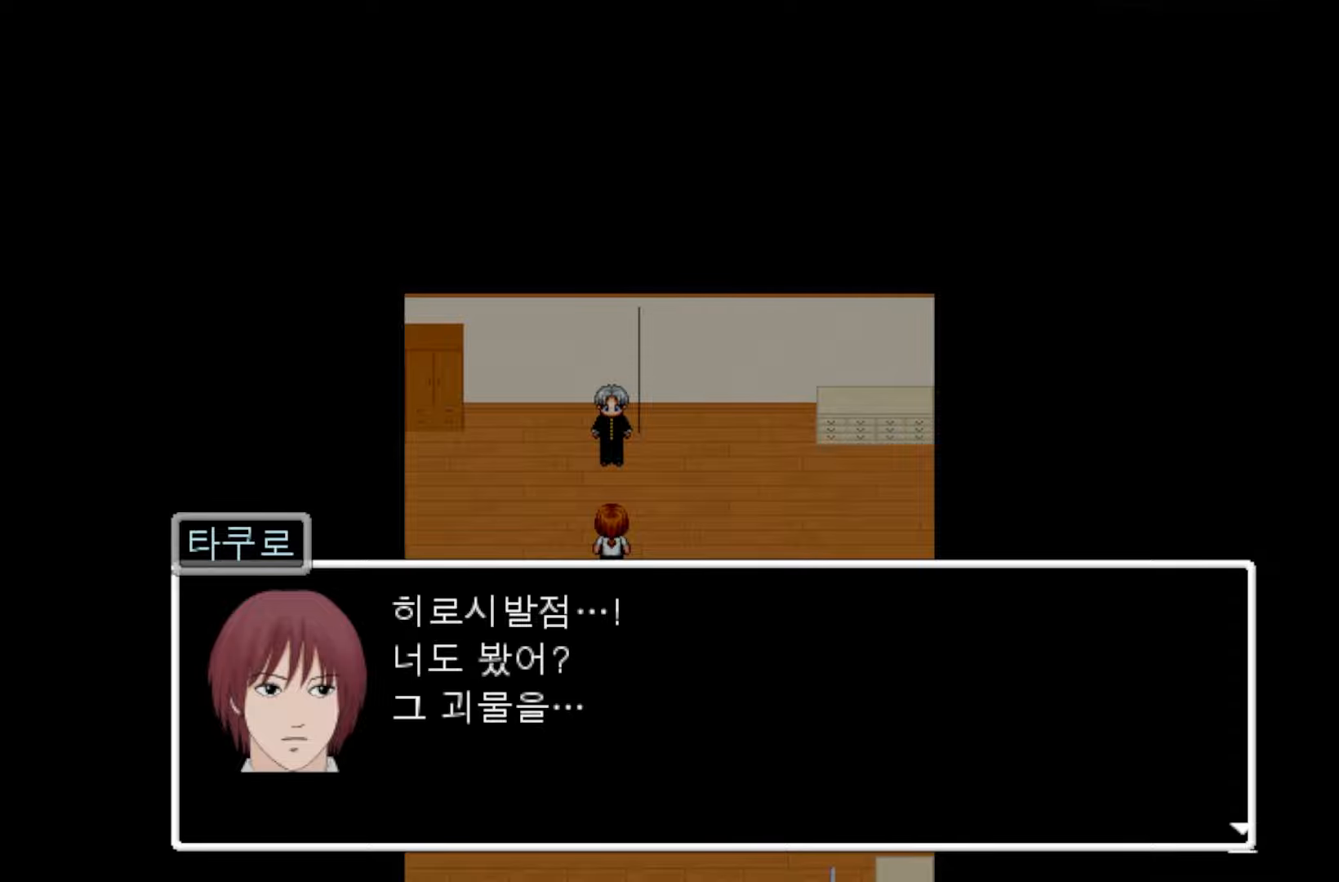
{"keys": [], "events": []}
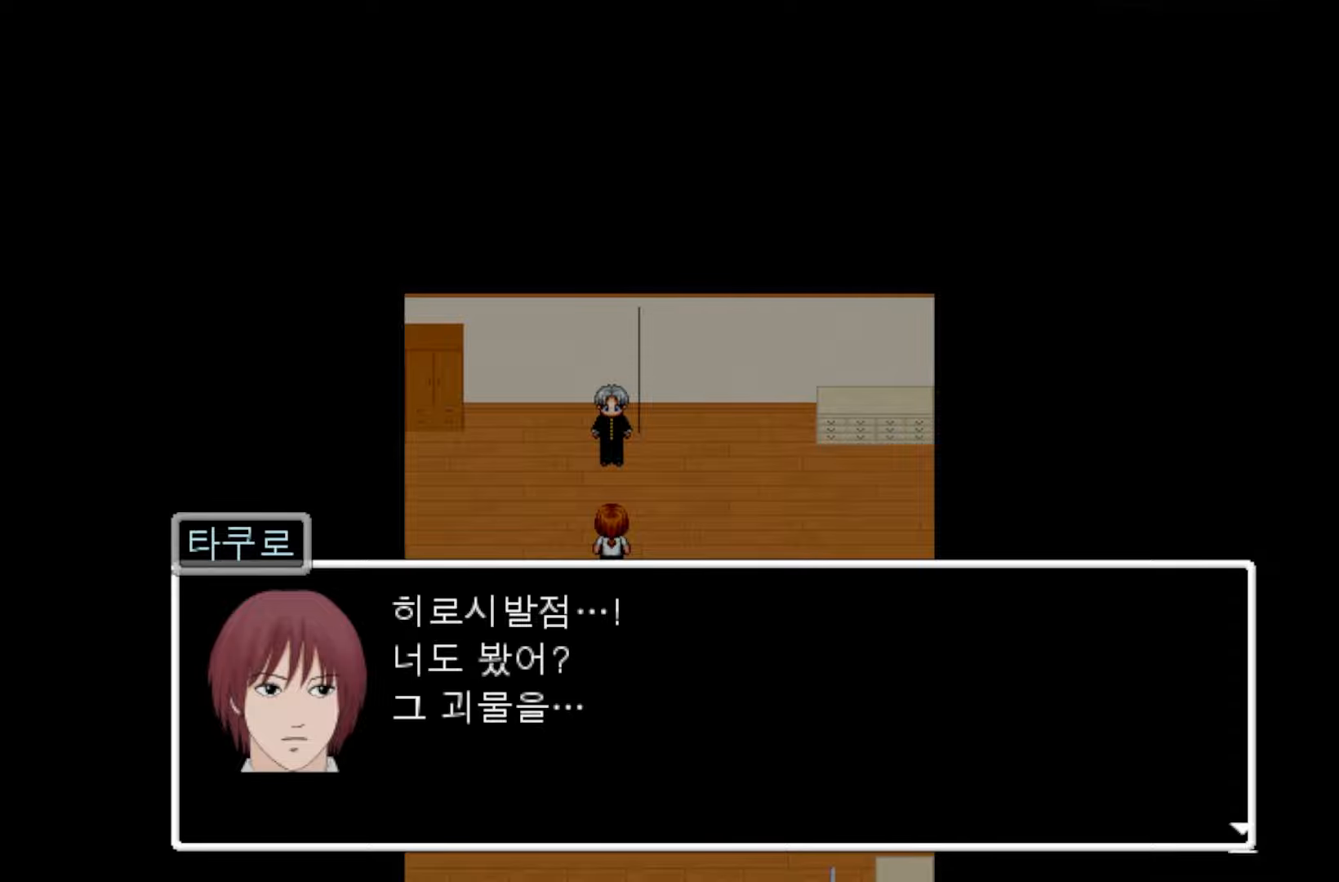
{"keys": [], "events": [[50, "space", "down"], [183, "space", "up"]]}
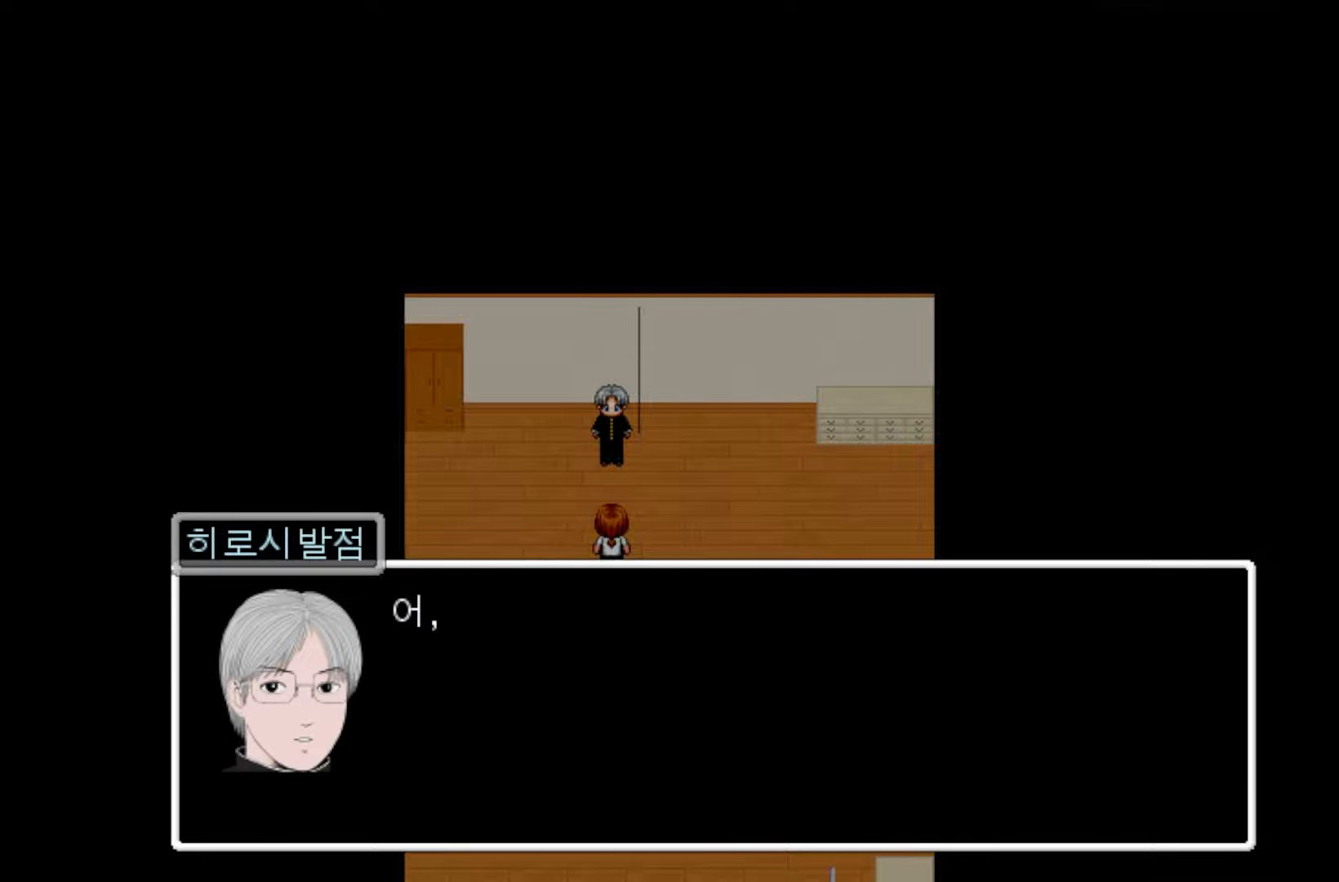
{"keys": [], "events": []}
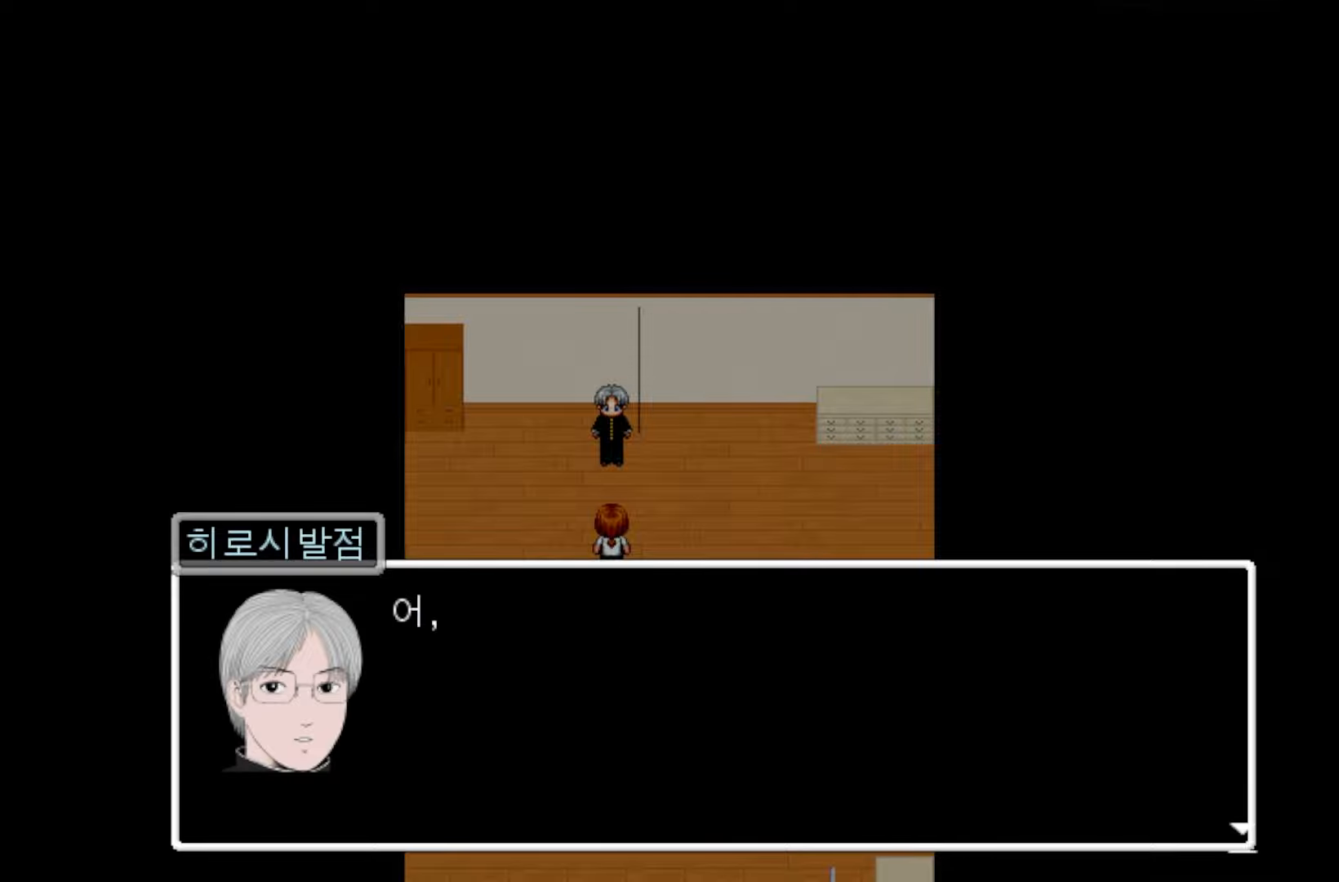
{"keys": [], "events": [[267, "space", "down"], [417, "space", "up"]]}
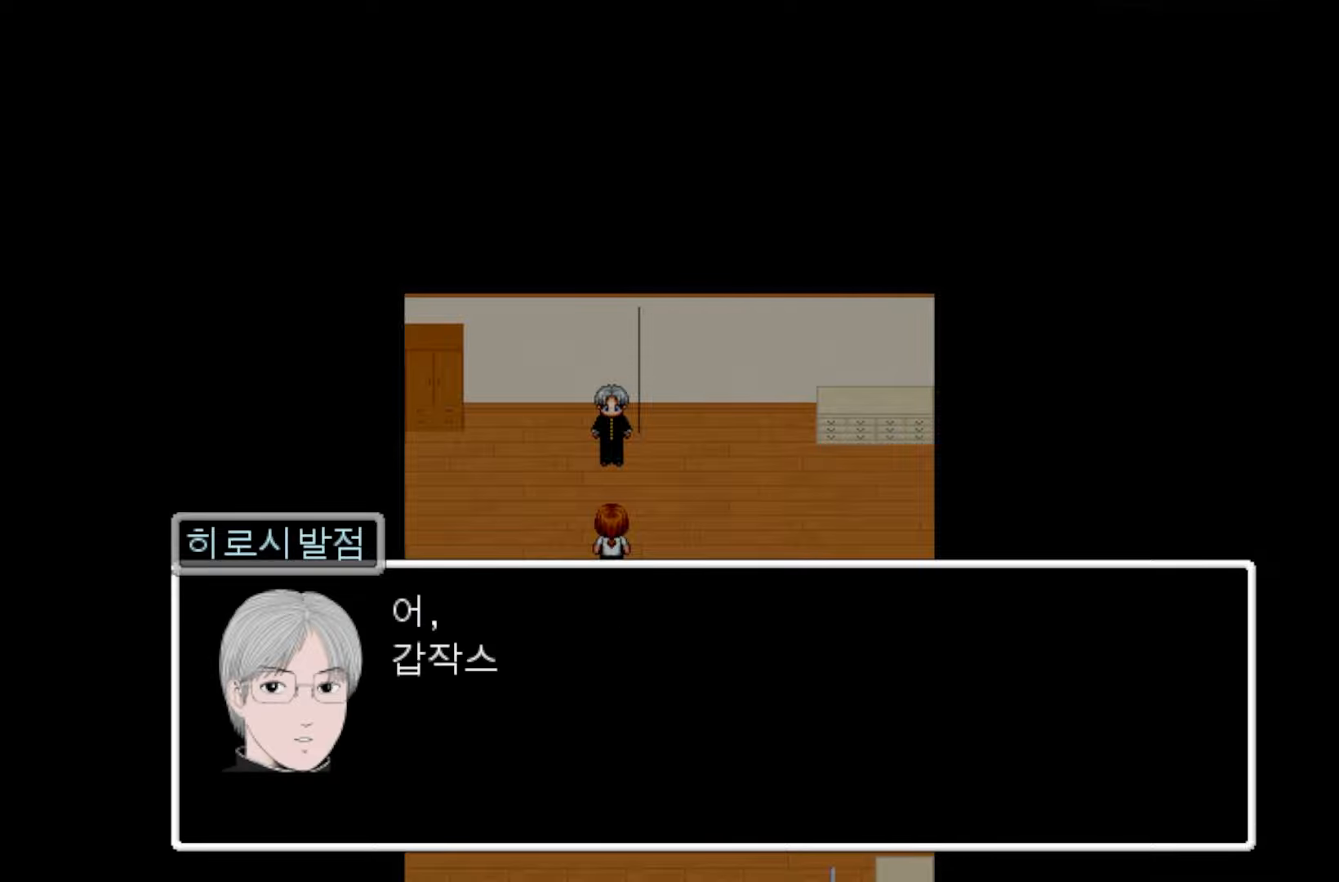
{"keys": [], "events": []}
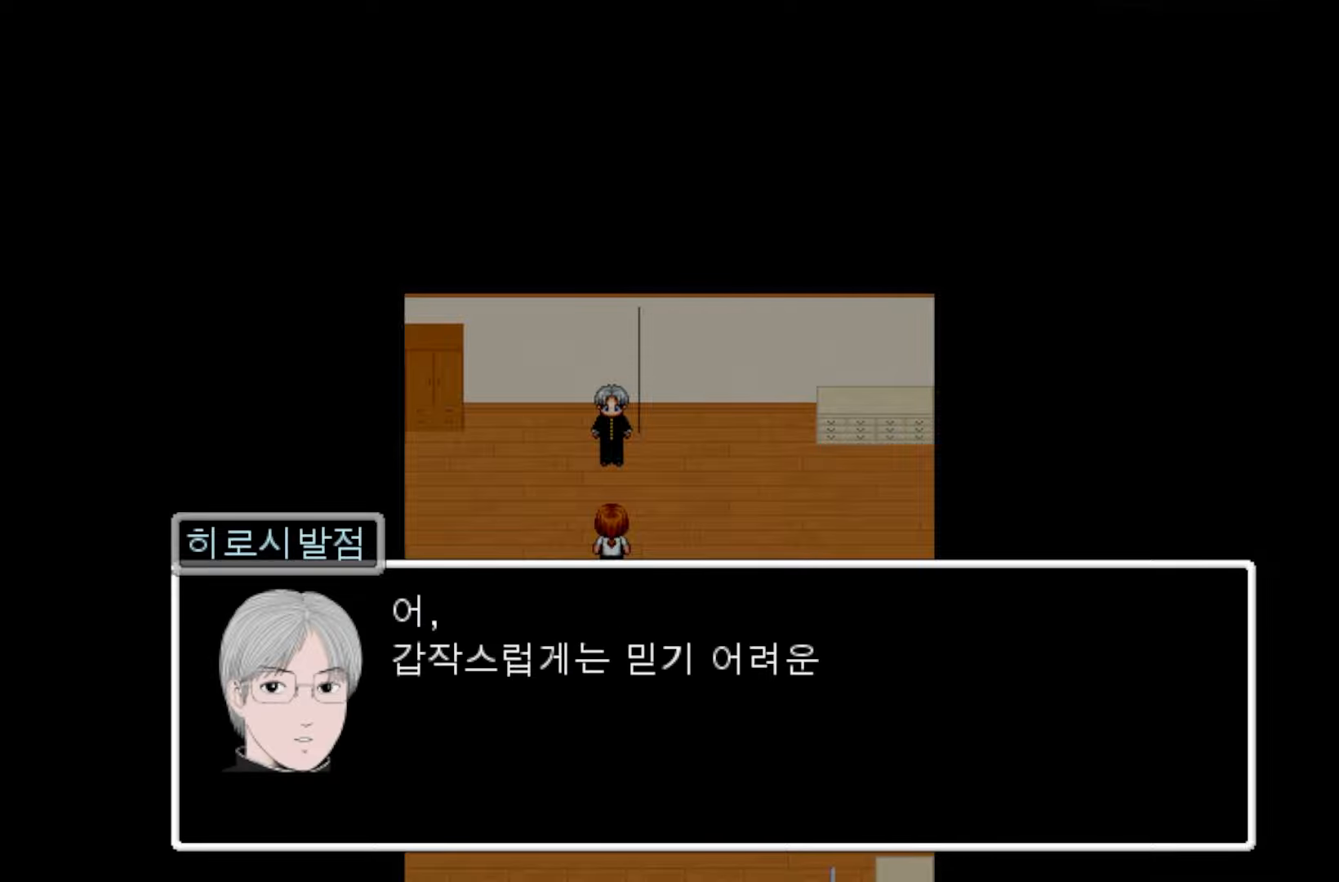
{"keys": [], "events": []}
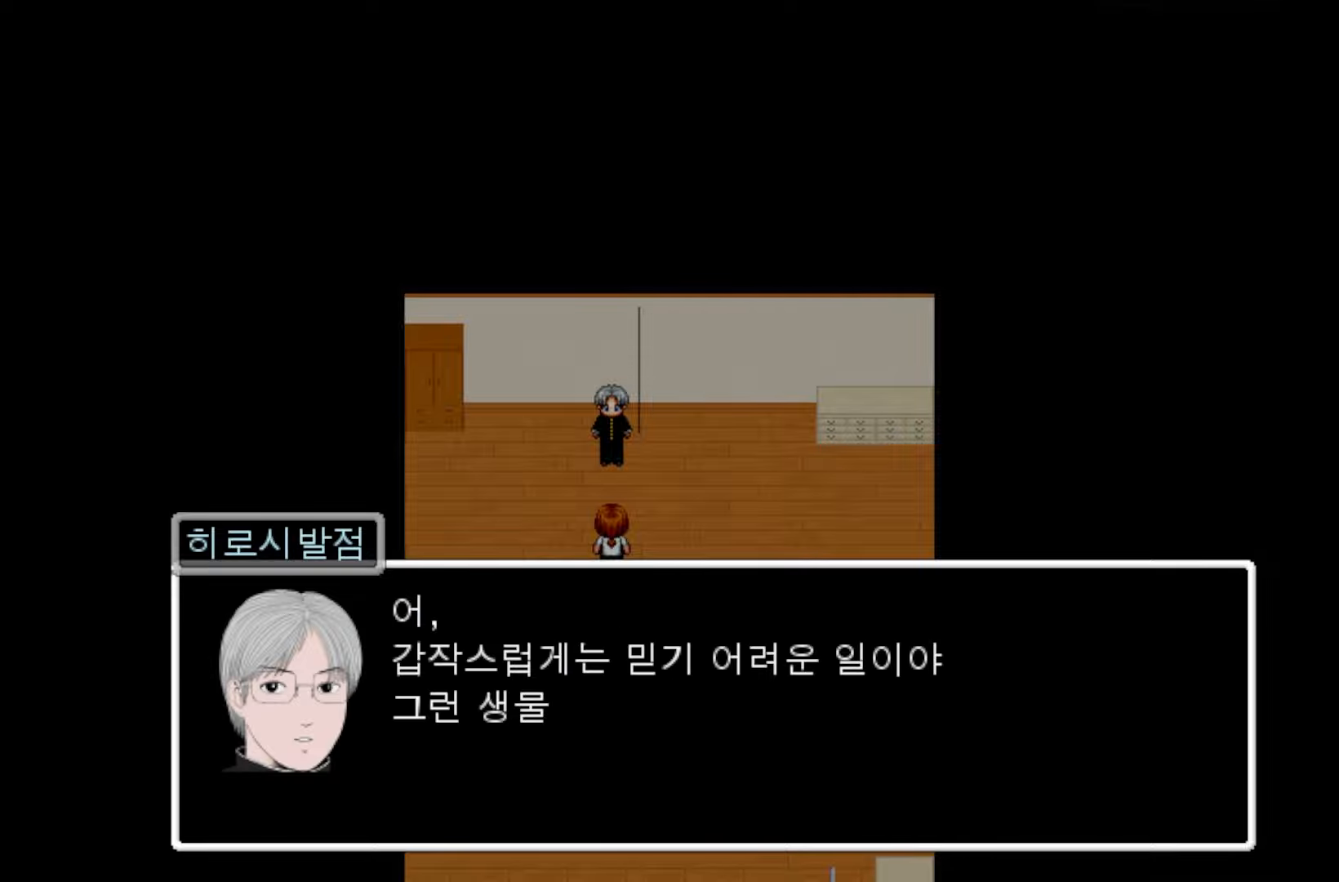
{"keys": [], "events": []}
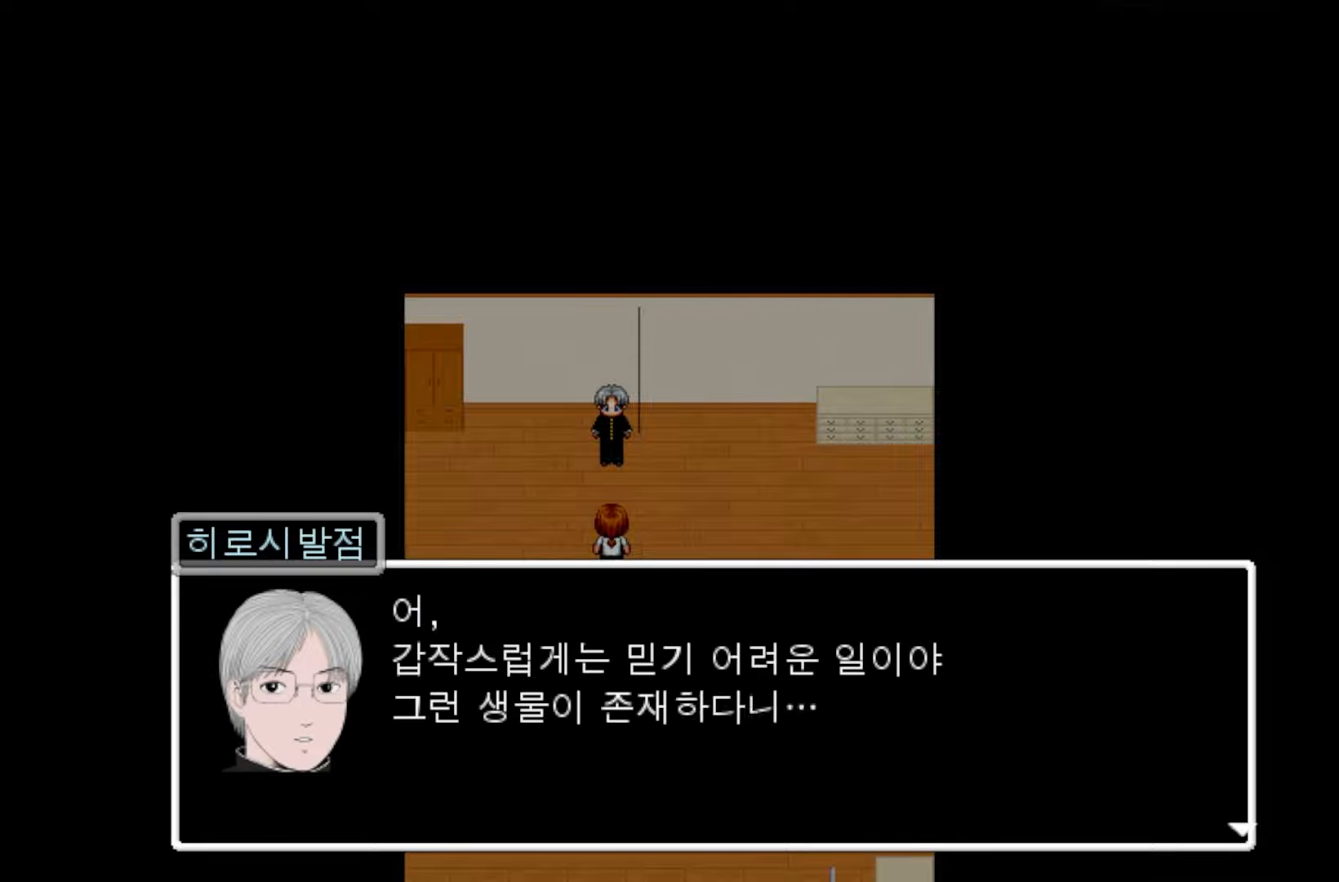
{"keys": [], "events": [[233, "space", "down"], [367, "space", "up"]]}
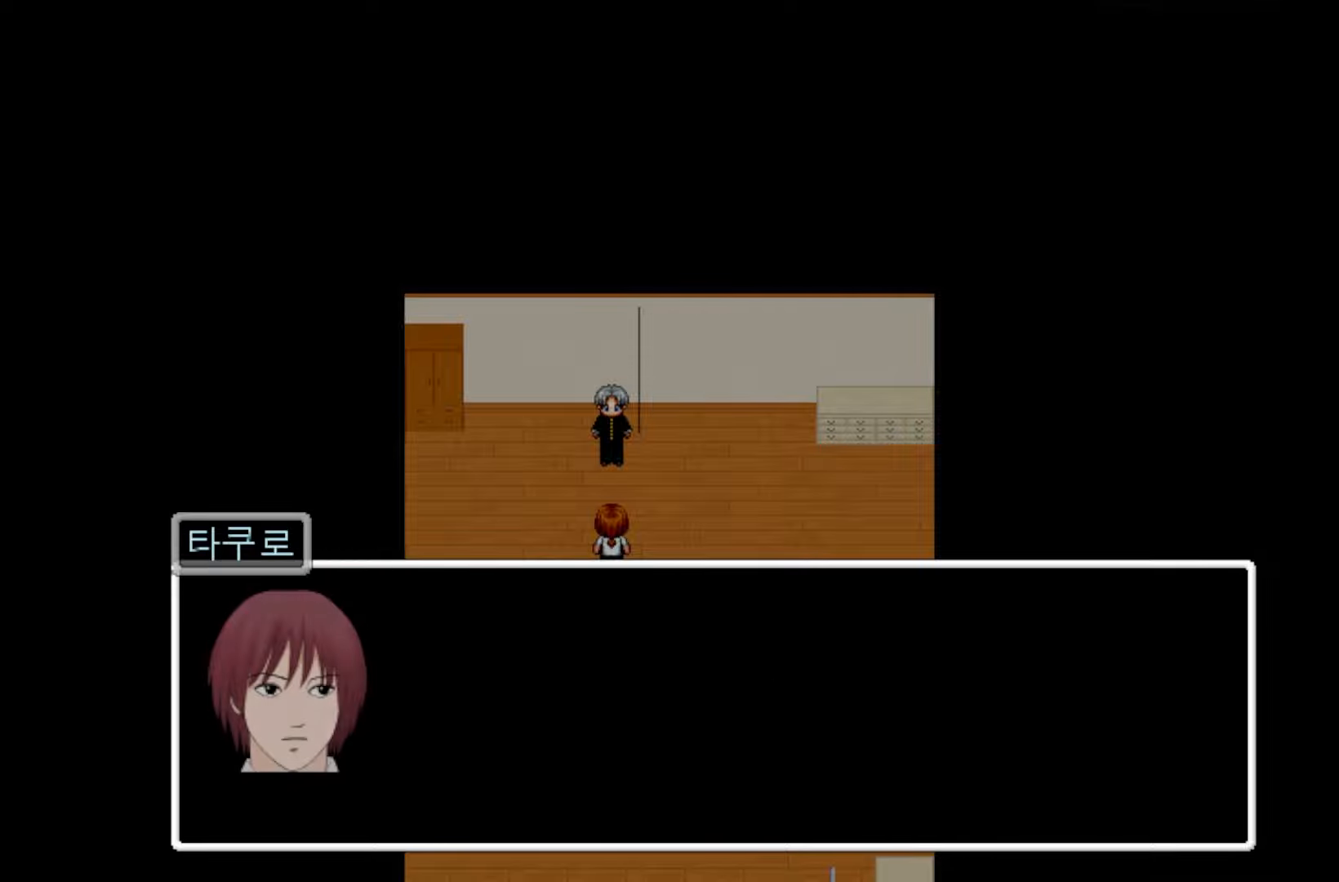
{"keys": [], "events": []}
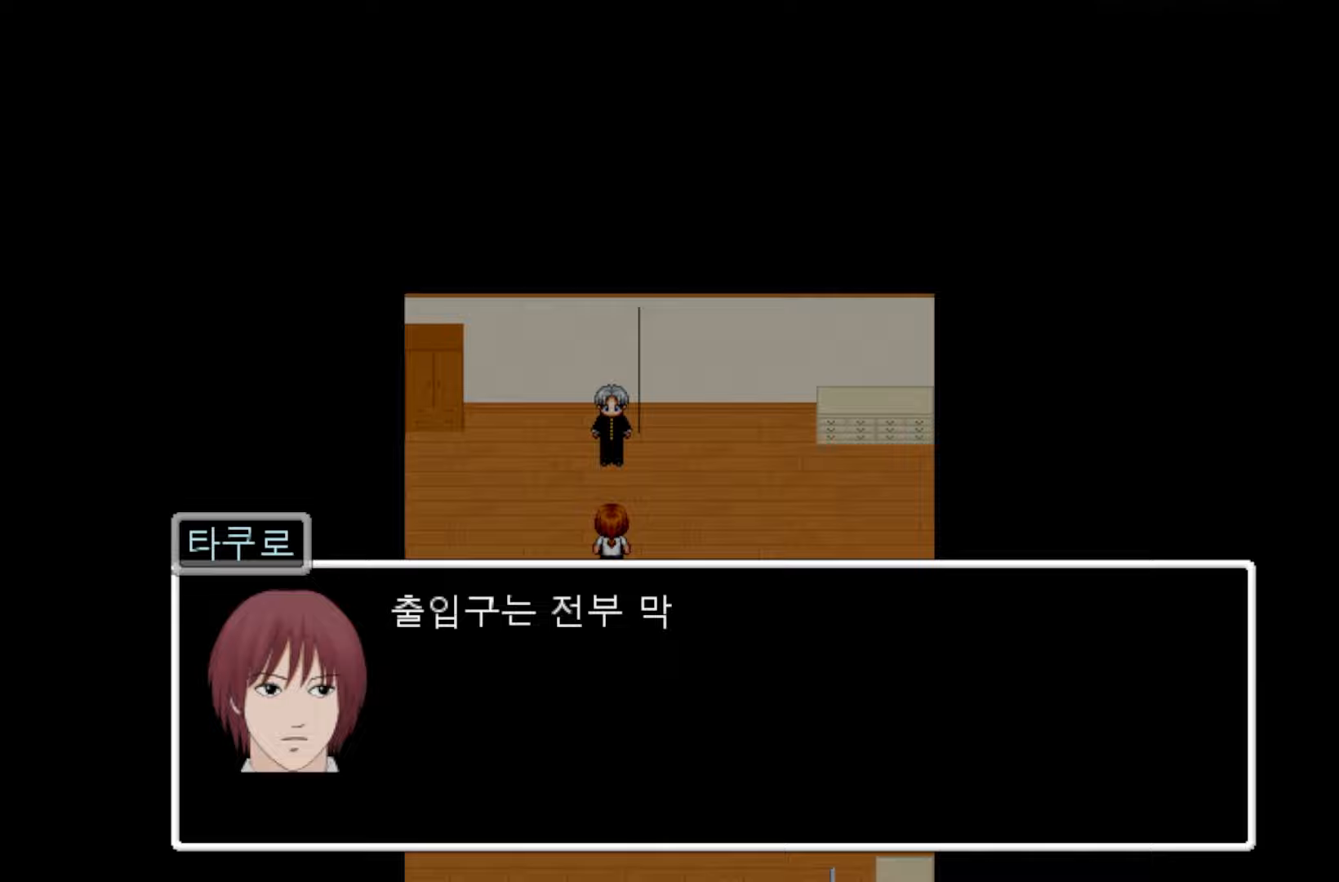
{"keys": [], "events": []}
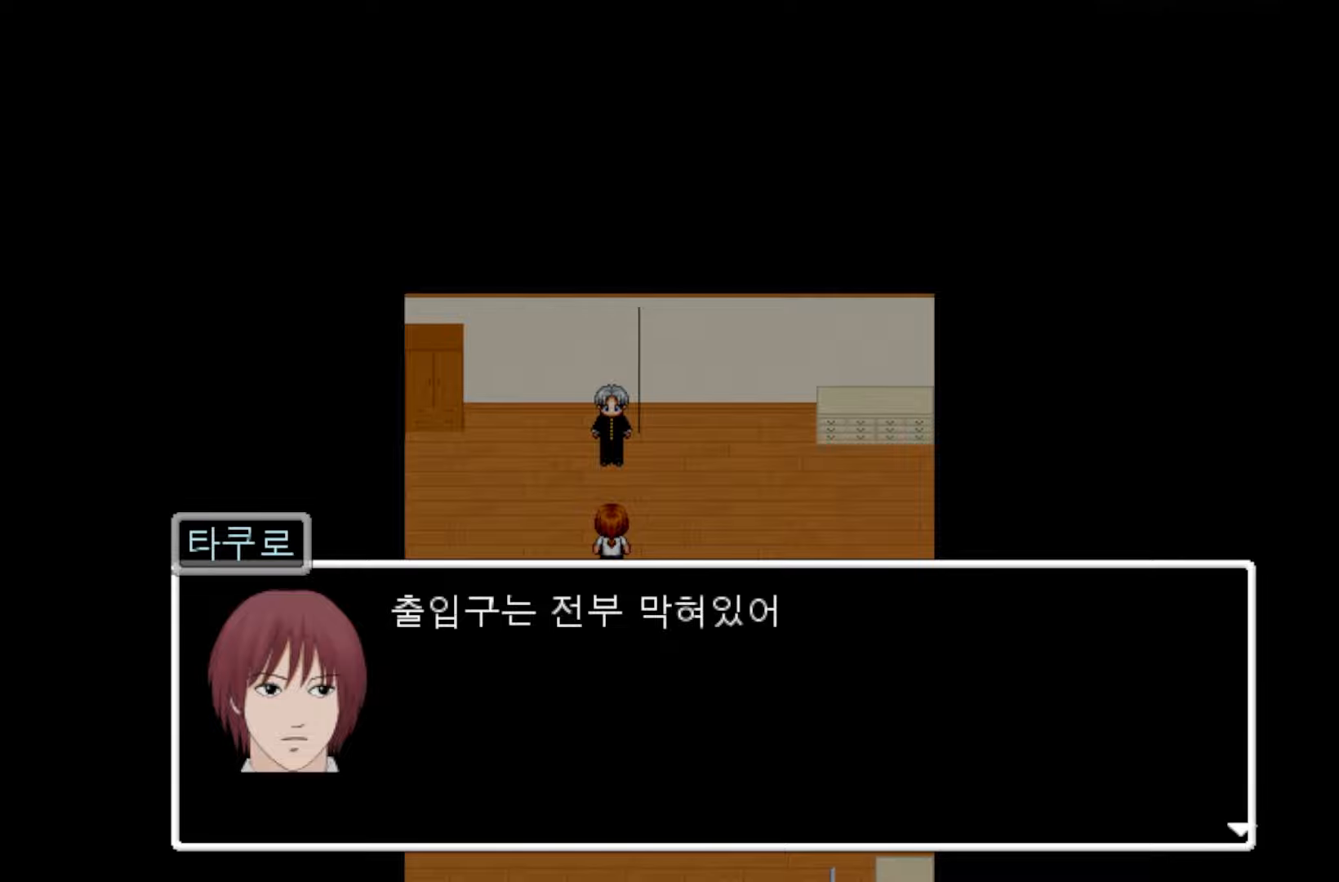
{"keys": [], "events": [[233, "space", "down"], [417, "space", "up"]]}
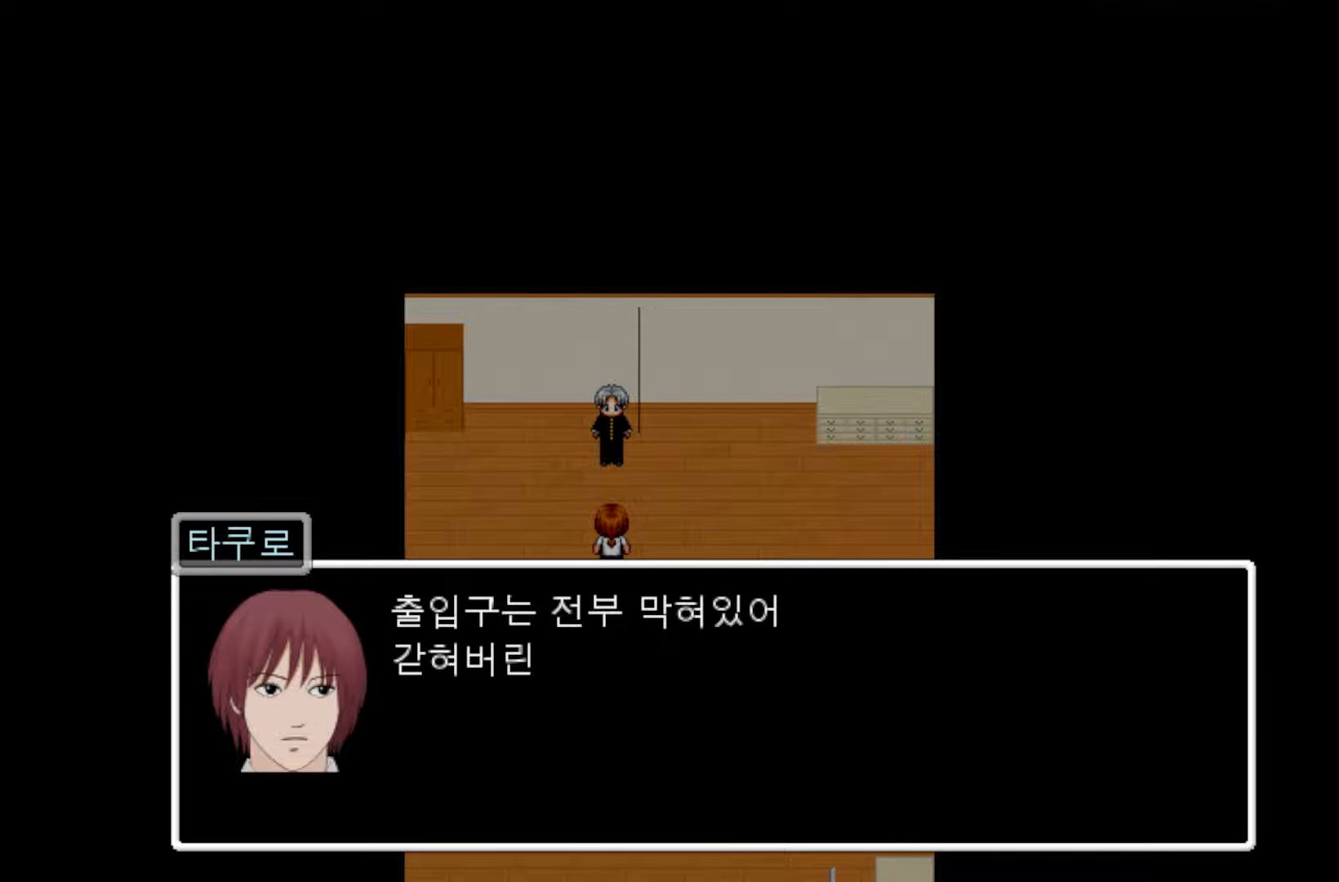
{"keys": [], "events": []}
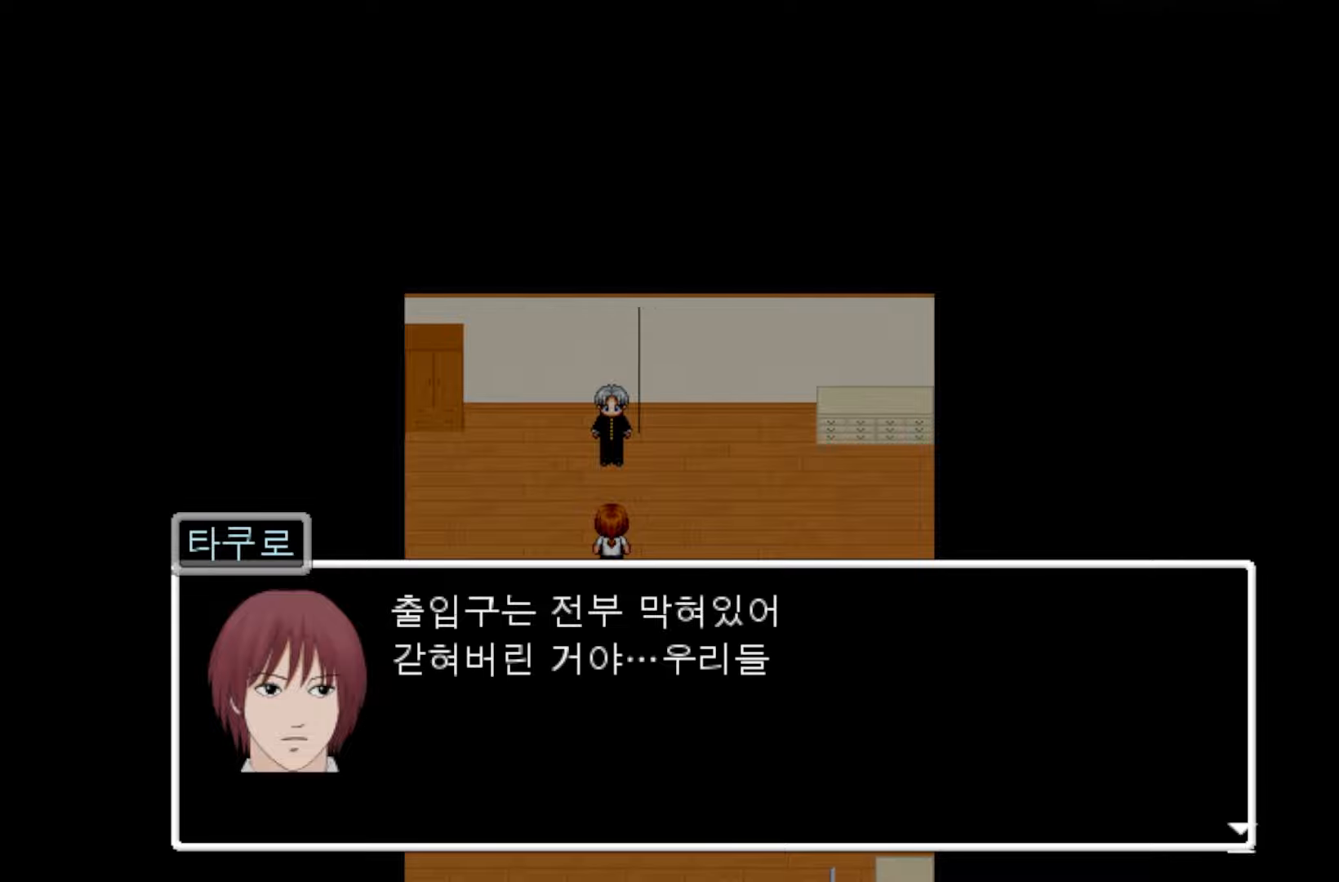
{"keys": [], "events": [[300, "space", "down"], [467, "space", "up"]]}
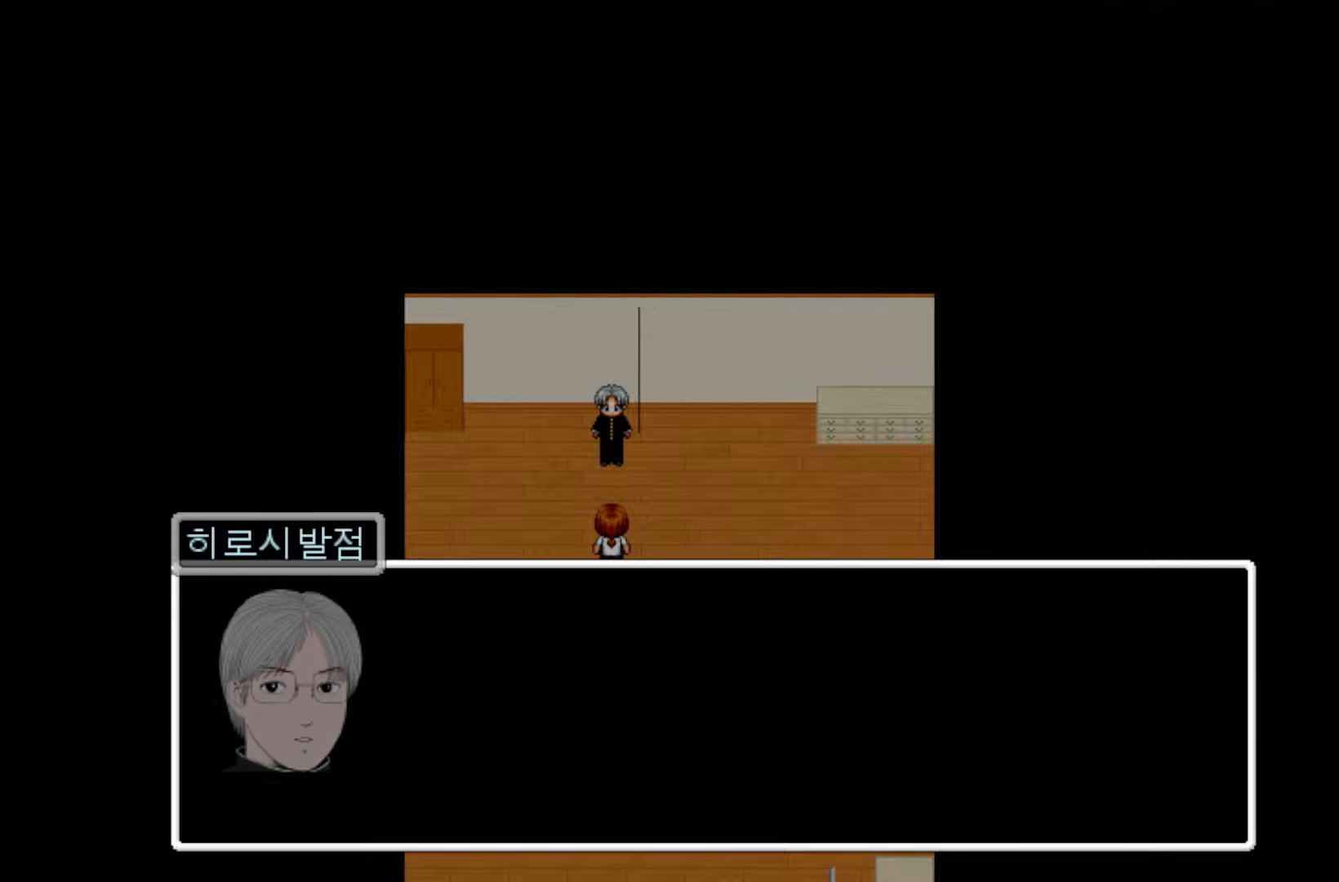
{"keys": [], "events": []}